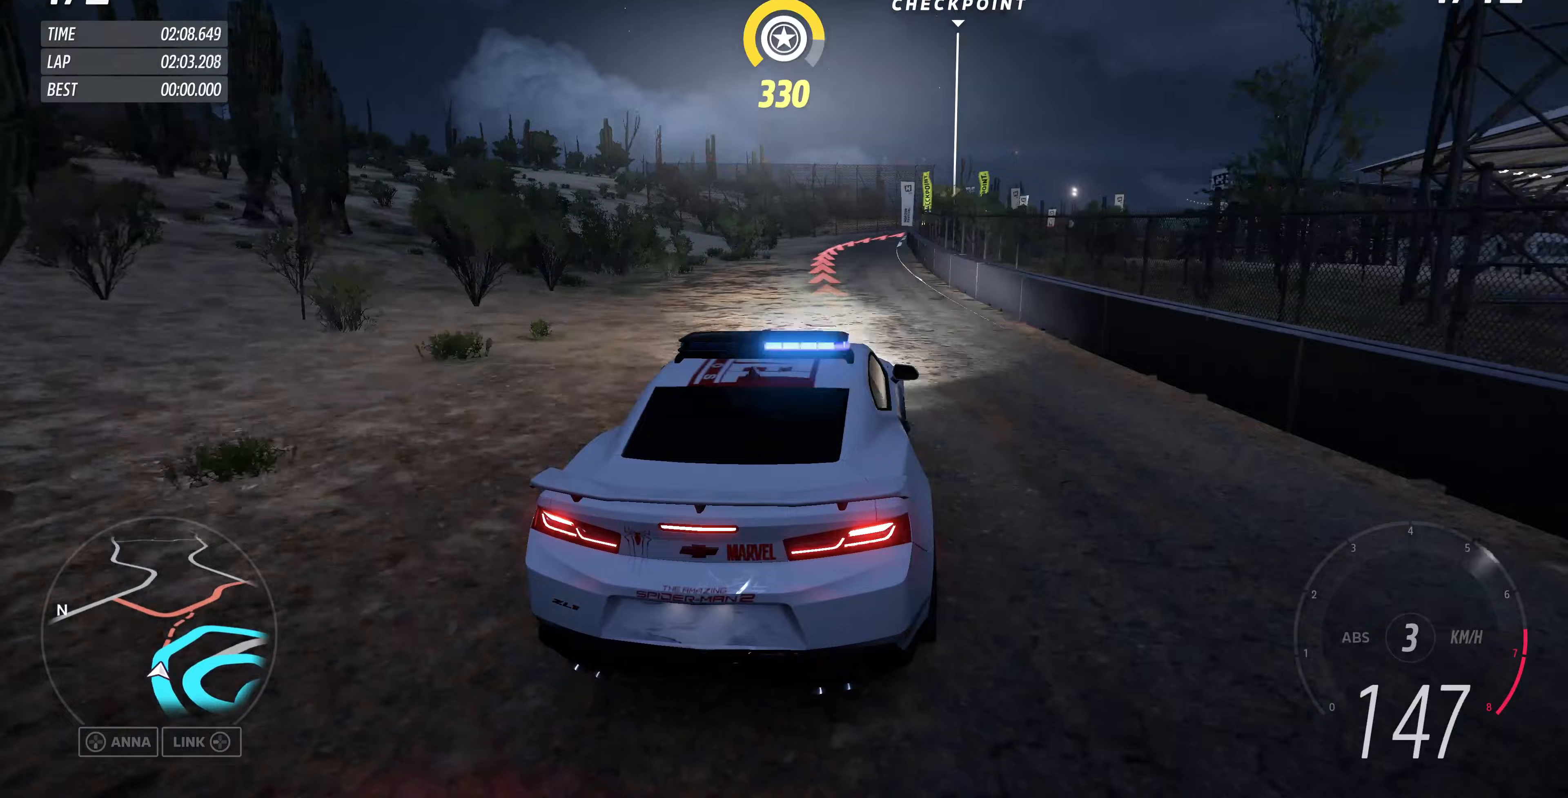
Gameplay with a controller (PlayStation layout); each line is a JSON object with the inputs held at the frame after it. "events" lists button and stick changes between this image and that frame as [ms after this image, input, new state], when the widget could be followed in between.
{"buttons": ["CROSS"], "left_stick": "up-right", "right_stick": "center", "events": [[33, "left_stick", "up"], [67, "CROSS", "up"], [233, "left_stick", "up-left"], [267, "L2", "up"], [433, "CROSS", "down"], [433, "left_stick", "up-right"]]}
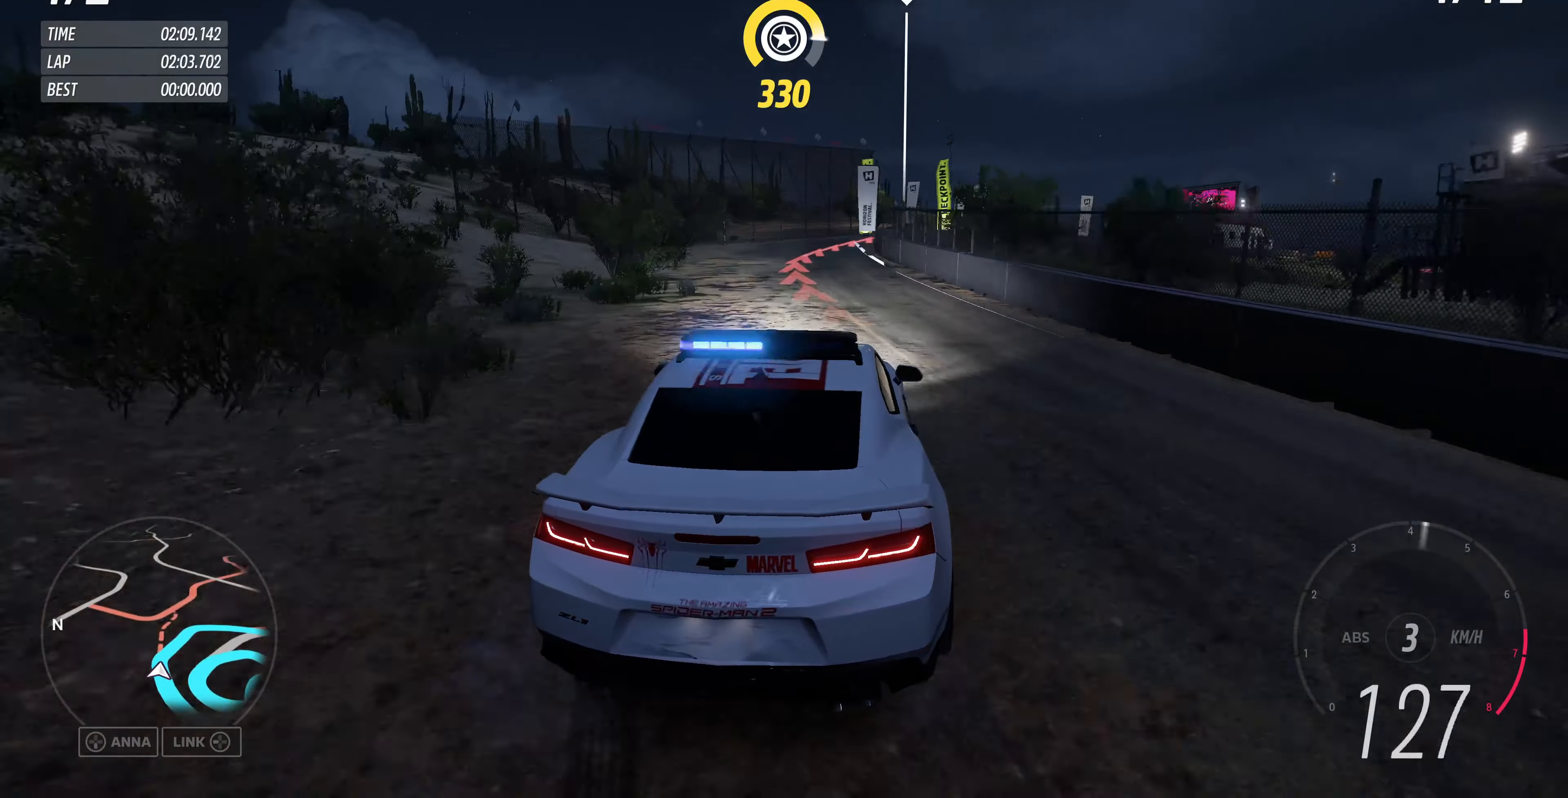
{"buttons": [], "left_stick": "up-right", "right_stick": "center", "events": [[67, "L2", "down"], [100, "CROSS", "up"], [133, "L2", "up"]]}
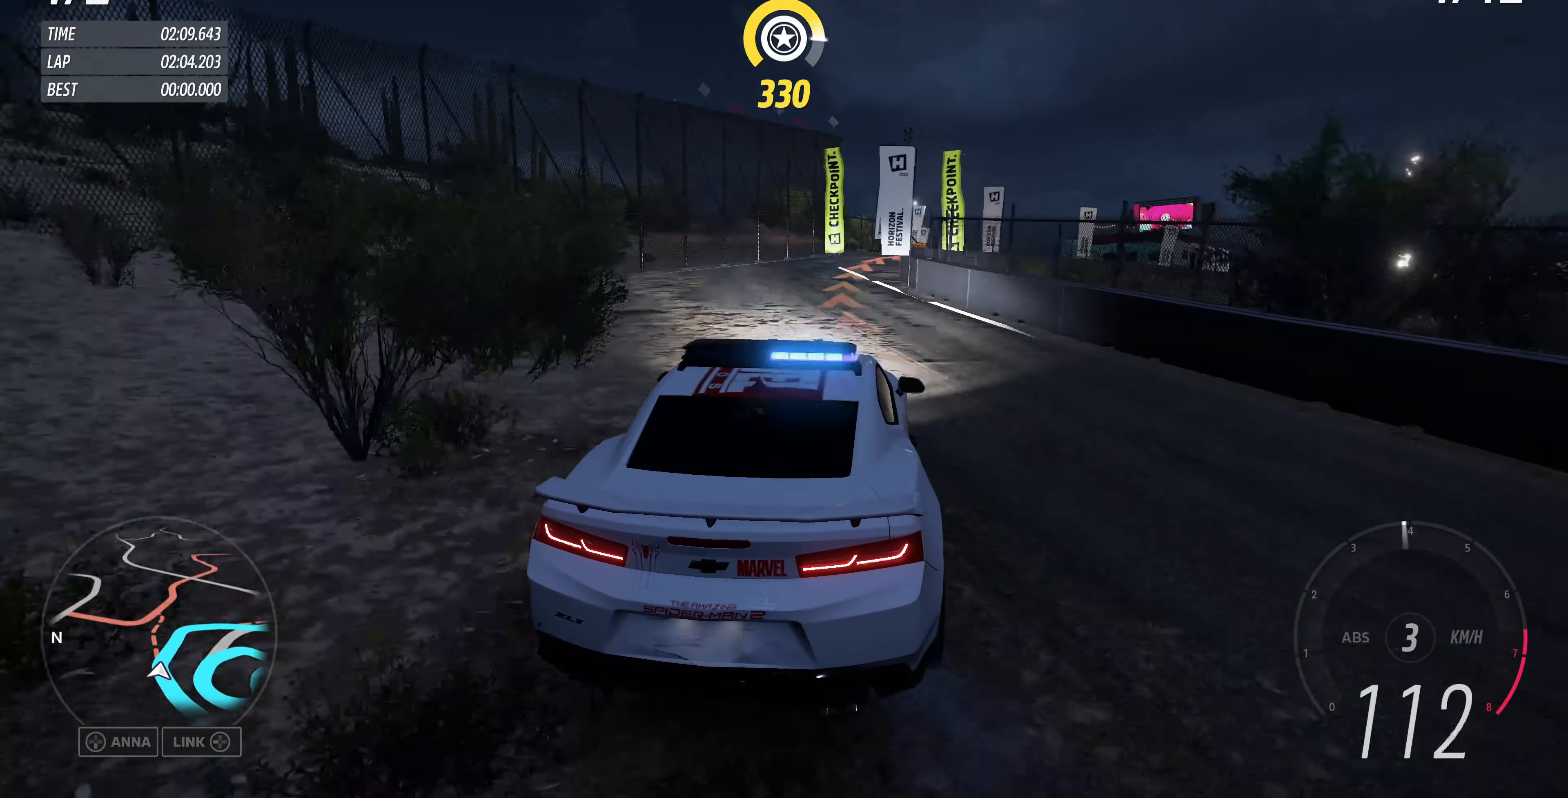
{"buttons": [], "left_stick": "center", "right_stick": "up", "events": [[133, "left_stick", "center"], [433, "right_stick", "up"]]}
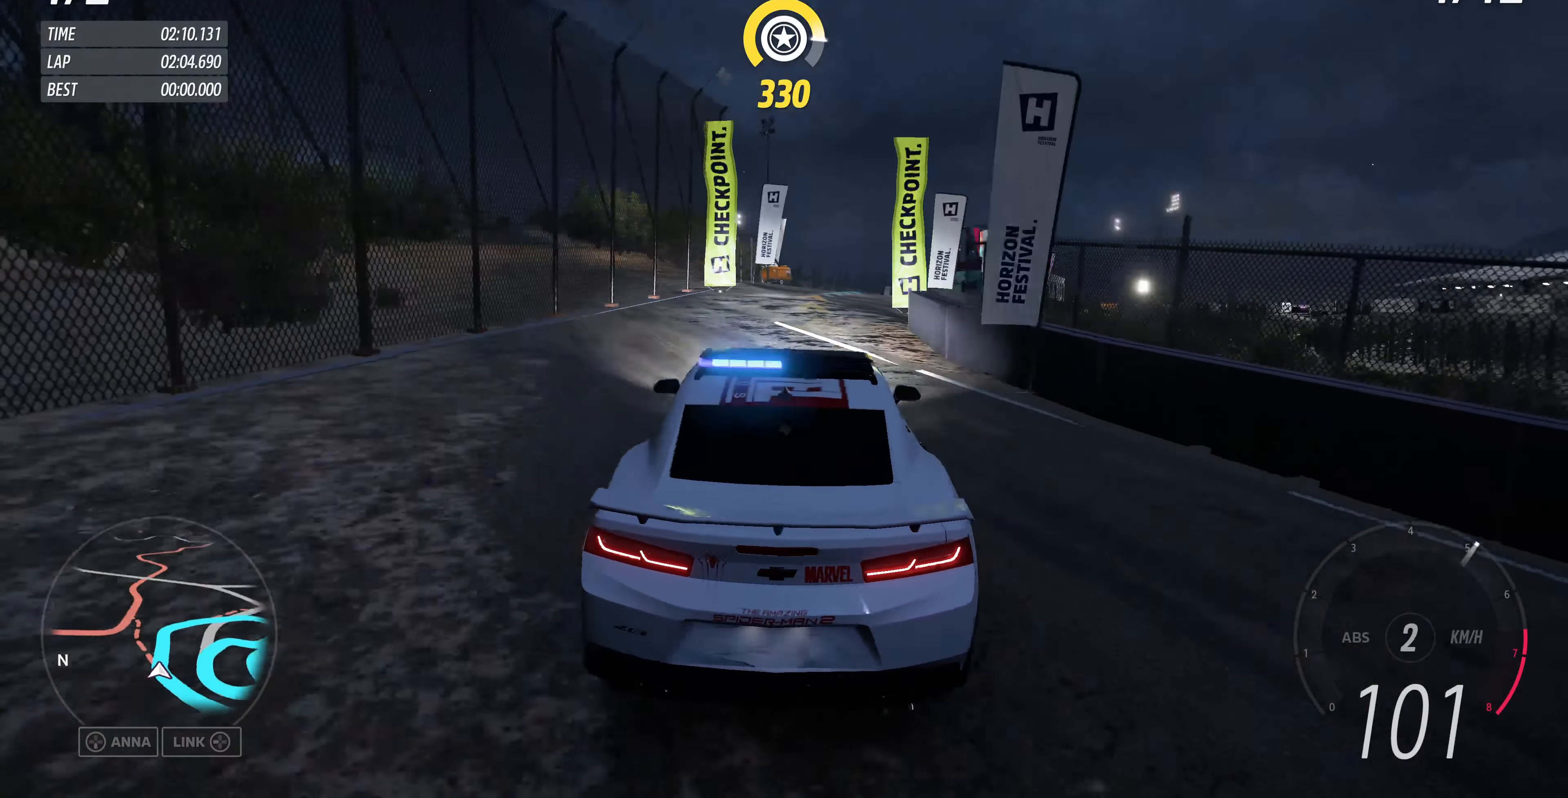
{"buttons": ["R2"], "left_stick": "right", "right_stick": "up", "events": [[100, "left_stick", "right"], [200, "R2", "down"], [267, "left_stick", "center"], [500, "left_stick", "right"]]}
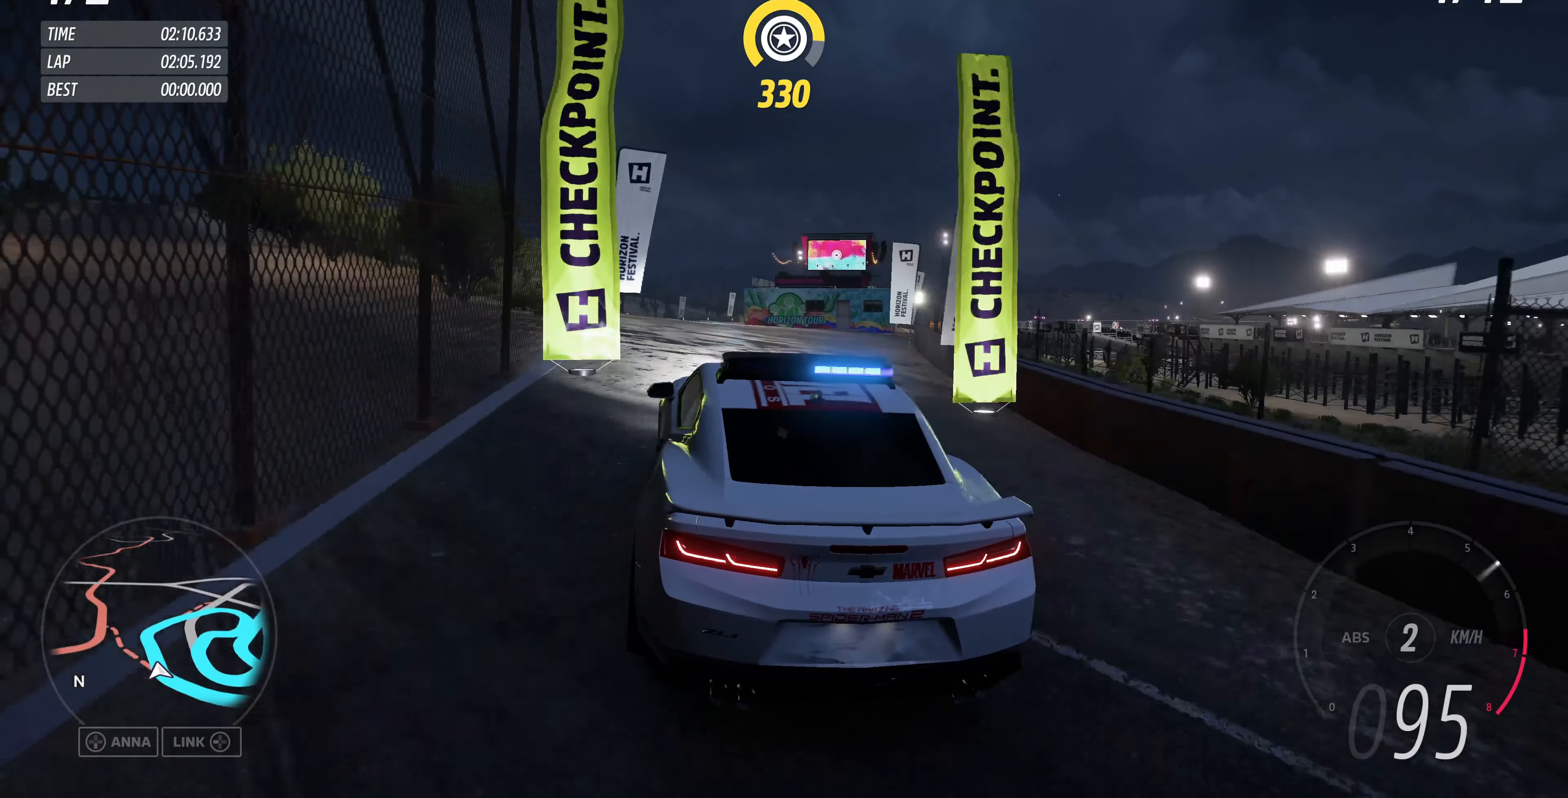
{"buttons": ["R2"], "left_stick": "up-left", "right_stick": "up", "events": [[100, "R2", "up"], [200, "R2", "down"], [200, "left_stick", "center"], [400, "left_stick", "up-left"]]}
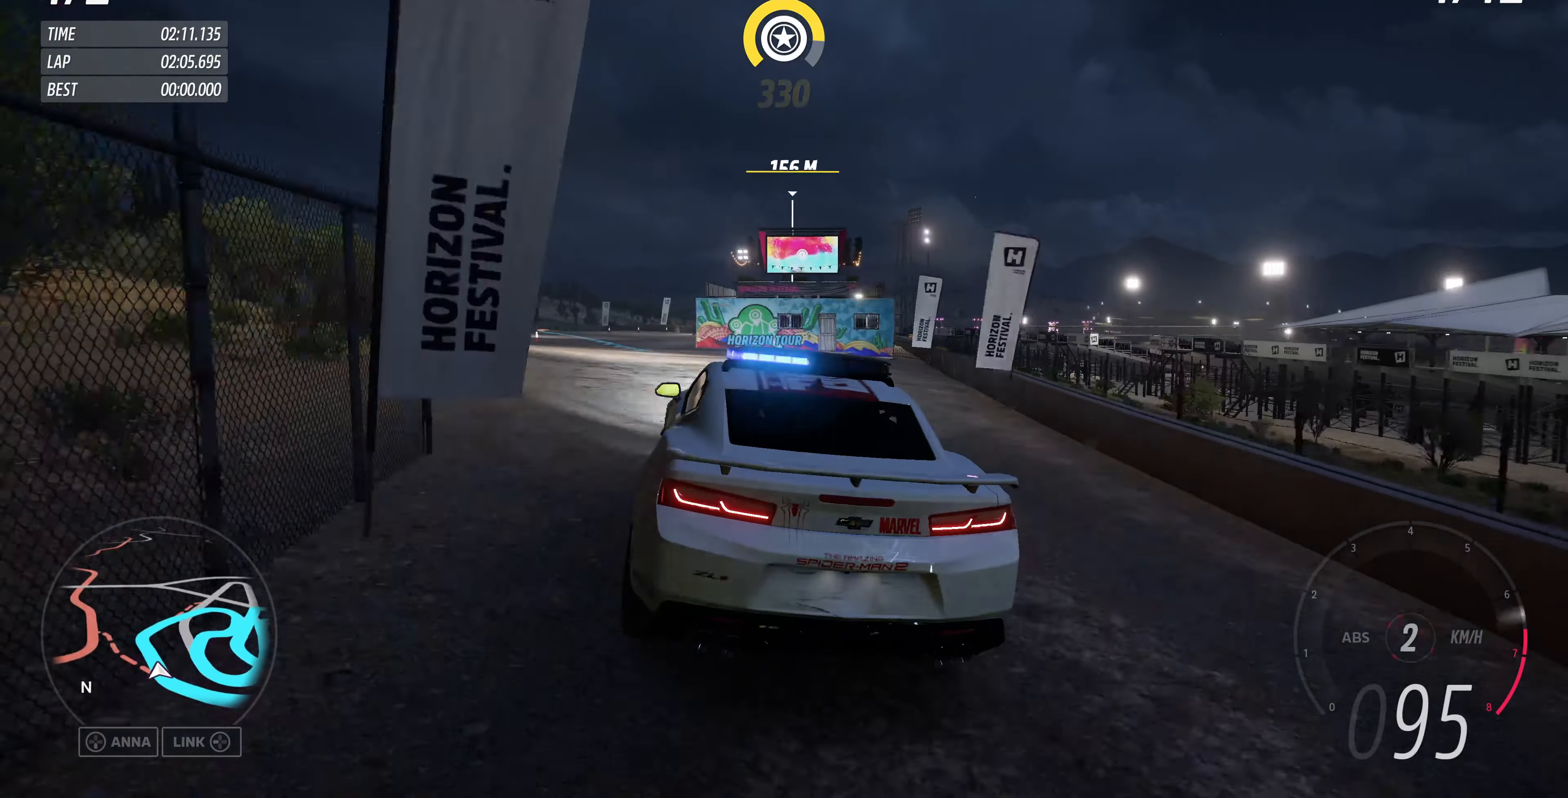
{"buttons": ["R2"], "left_stick": "right", "right_stick": "up", "events": [[233, "R2", "up"], [367, "R2", "down"], [367, "left_stick", "center"], [433, "left_stick", "right"]]}
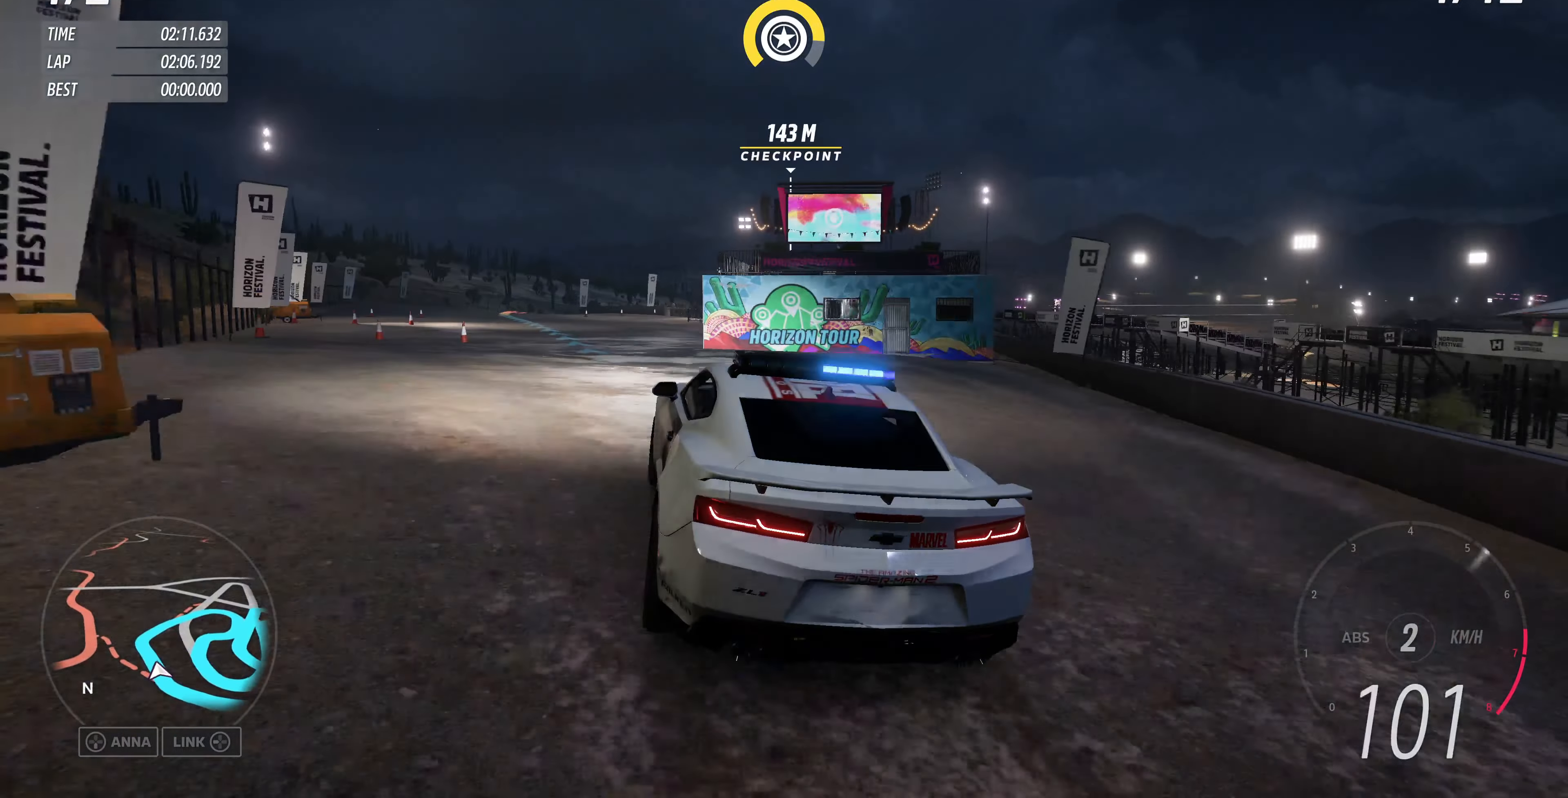
{"buttons": ["R2"], "left_stick": "up-left", "right_stick": "up", "events": [[100, "left_stick", "up-left"]]}
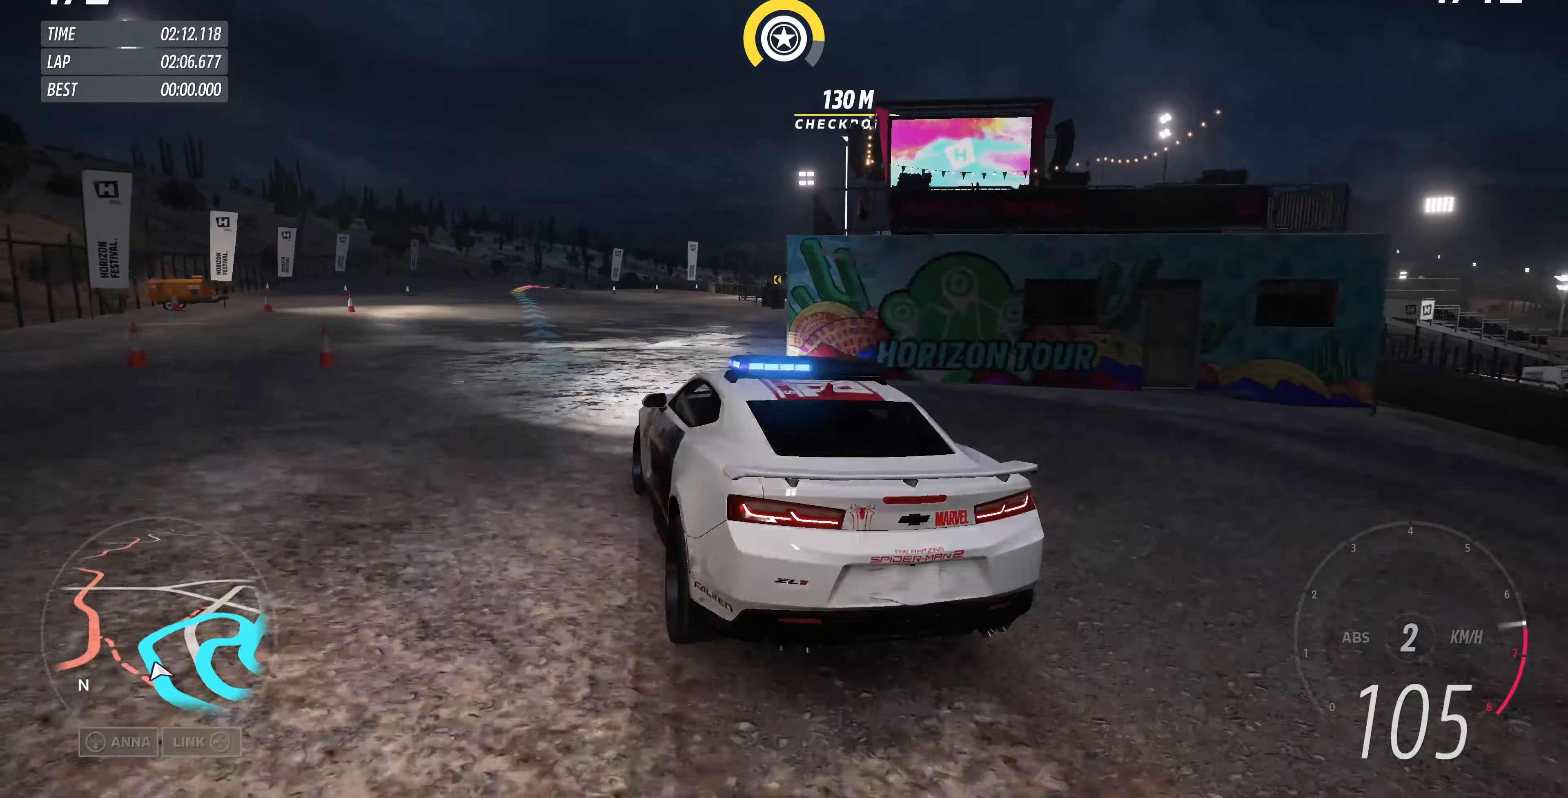
{"buttons": ["R2"], "left_stick": "right", "right_stick": "up", "events": [[100, "left_stick", "center"], [467, "left_stick", "right"]]}
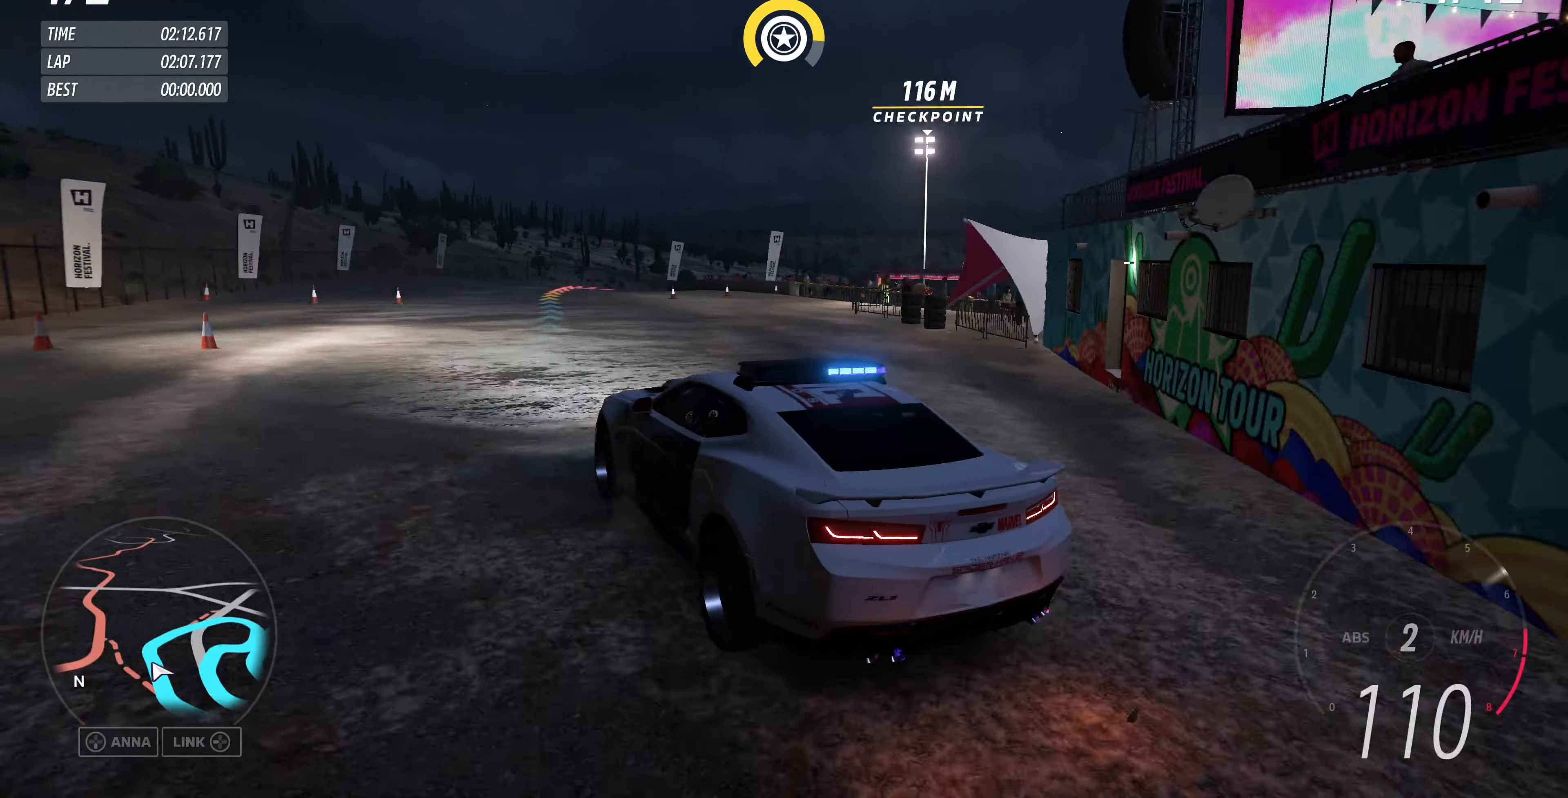
{"buttons": ["R2"], "left_stick": "right", "right_stick": "up", "events": [[367, "R2", "up"], [500, "R2", "down"]]}
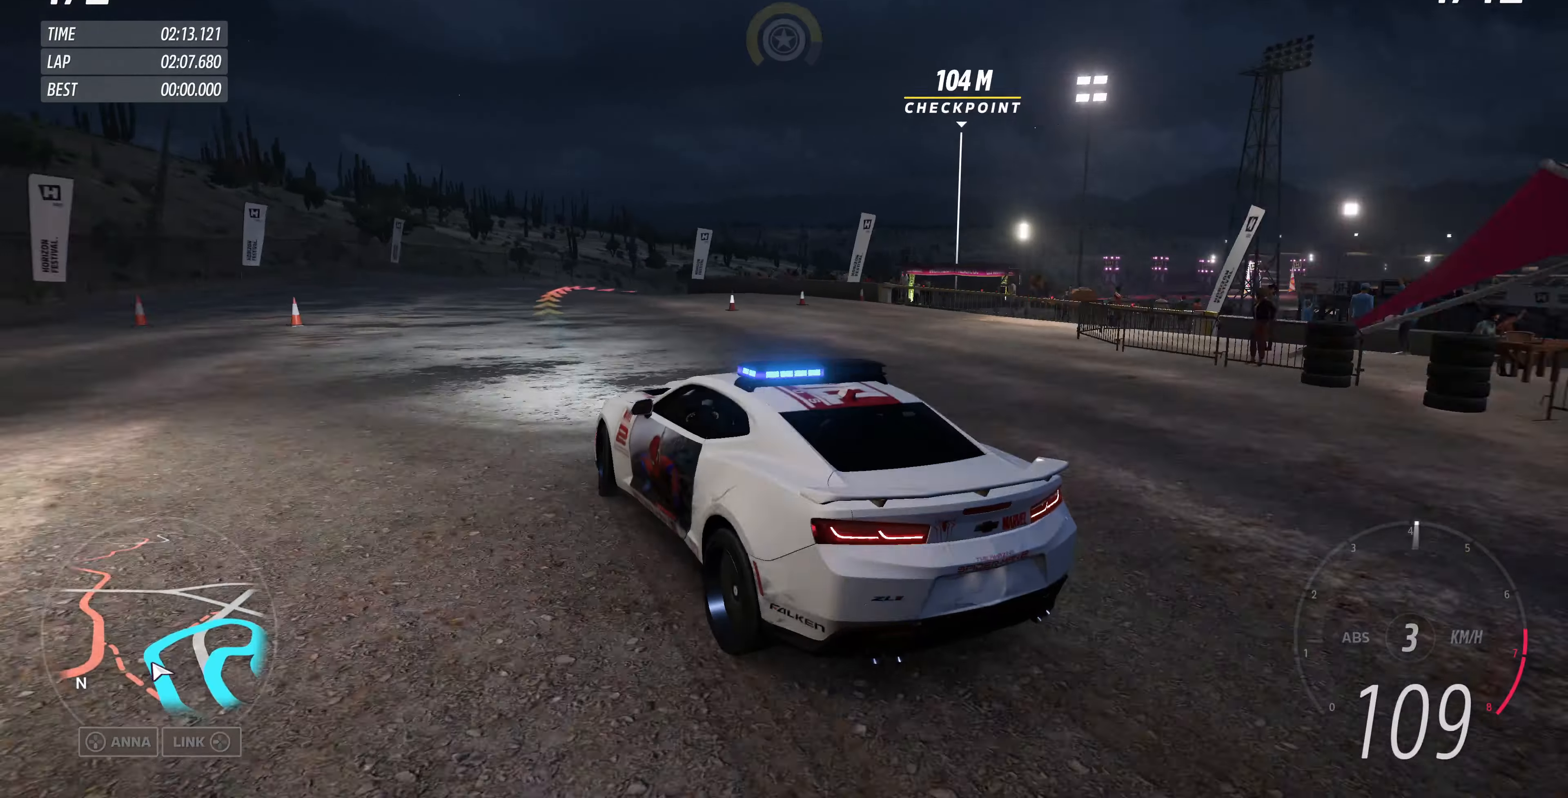
{"buttons": ["R2"], "left_stick": "up-left", "right_stick": "up", "events": [[200, "left_stick", "up-left"]]}
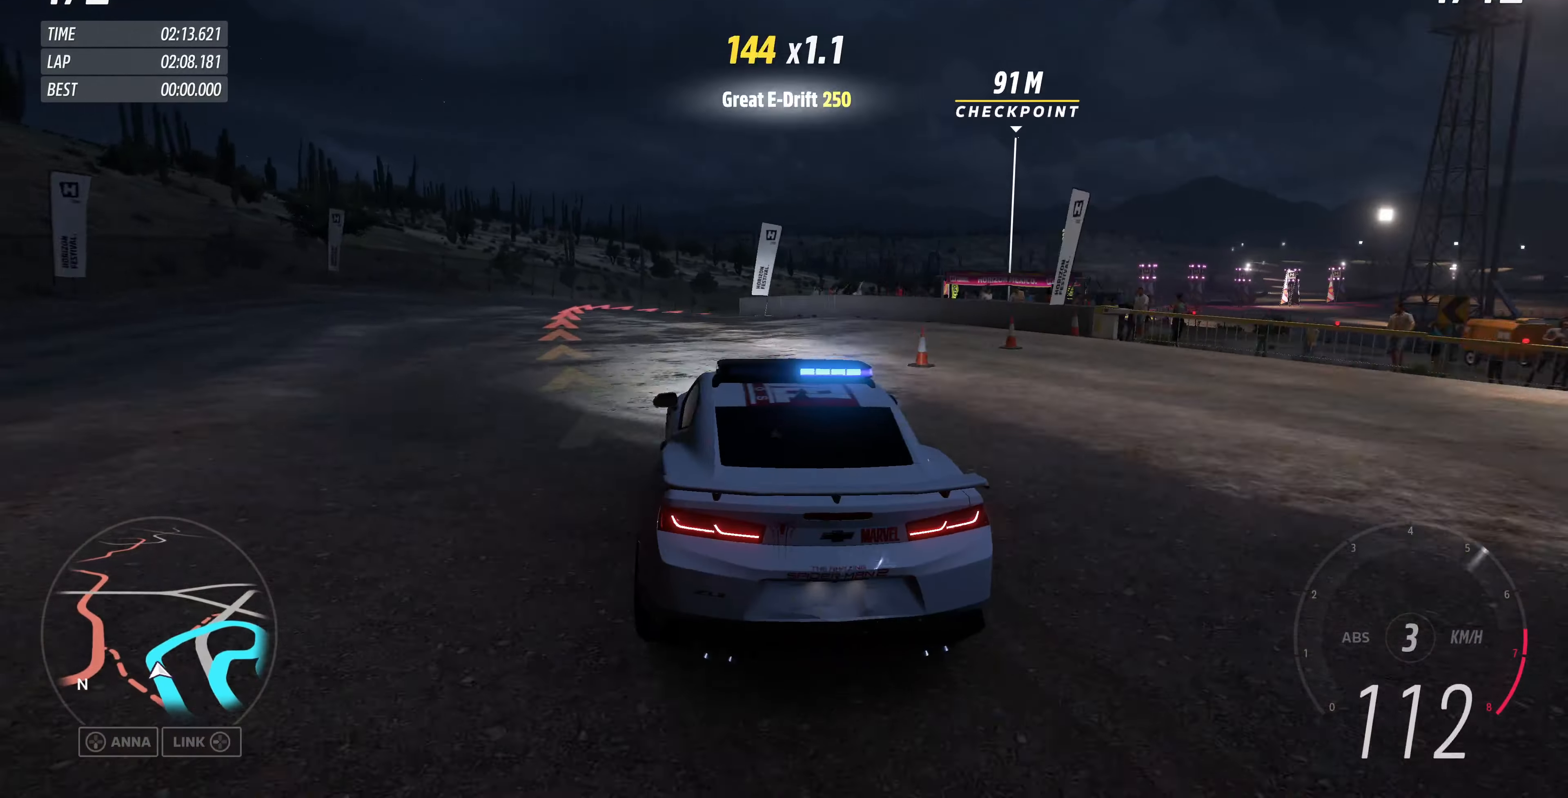
{"buttons": ["CROSS"], "left_stick": "up-right", "right_stick": "up", "events": [[67, "left_stick", "up"], [200, "CROSS", "down"], [233, "left_stick", "up-left"], [366, "R2", "up"], [500, "left_stick", "up-right"]]}
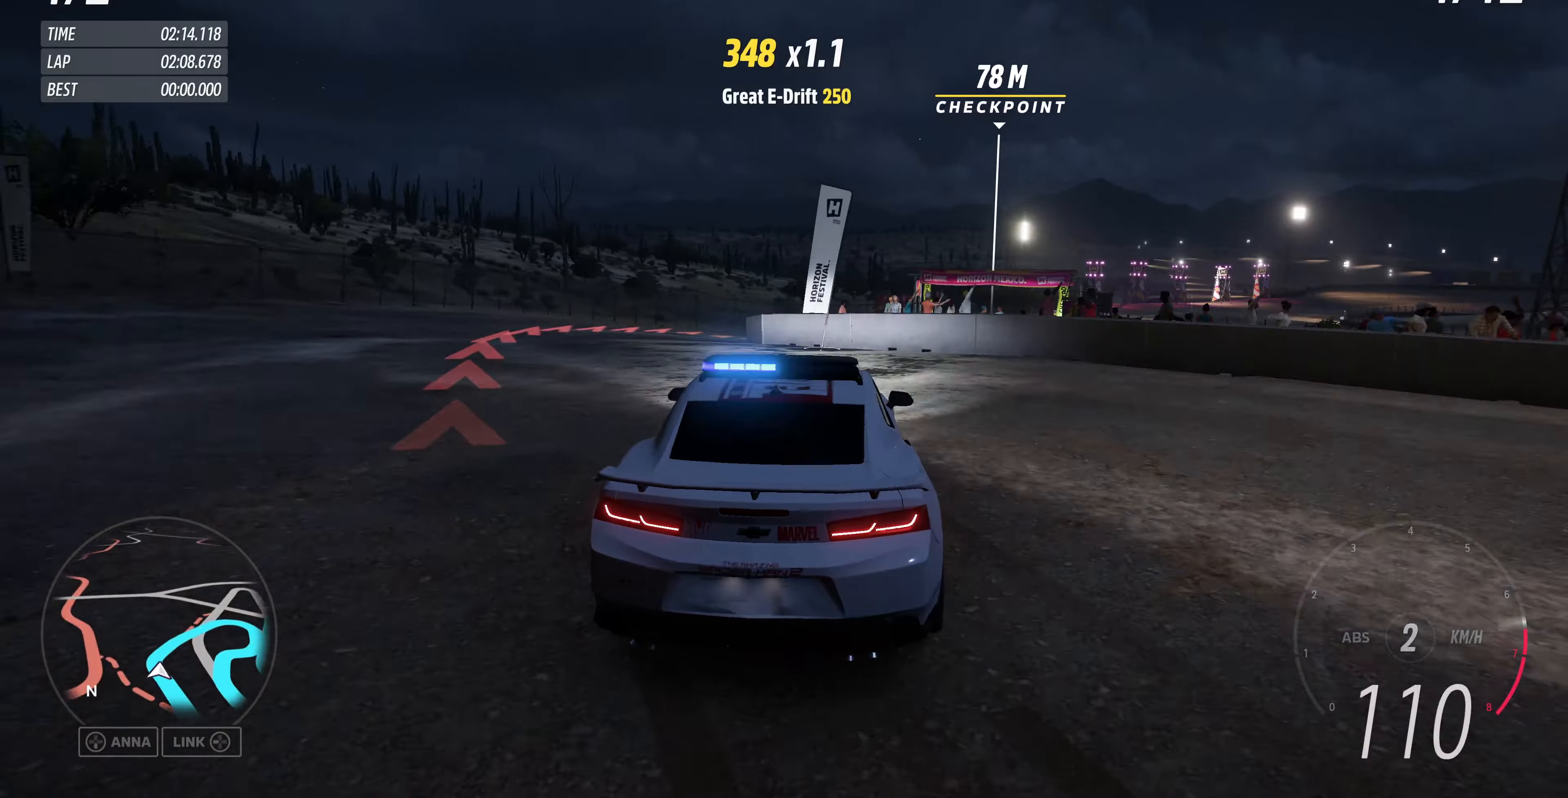
{"buttons": ["R2"], "left_stick": "center", "right_stick": "up", "events": [[33, "CROSS", "up"], [133, "R2", "down"], [133, "left_stick", "left"], [500, "left_stick", "center"]]}
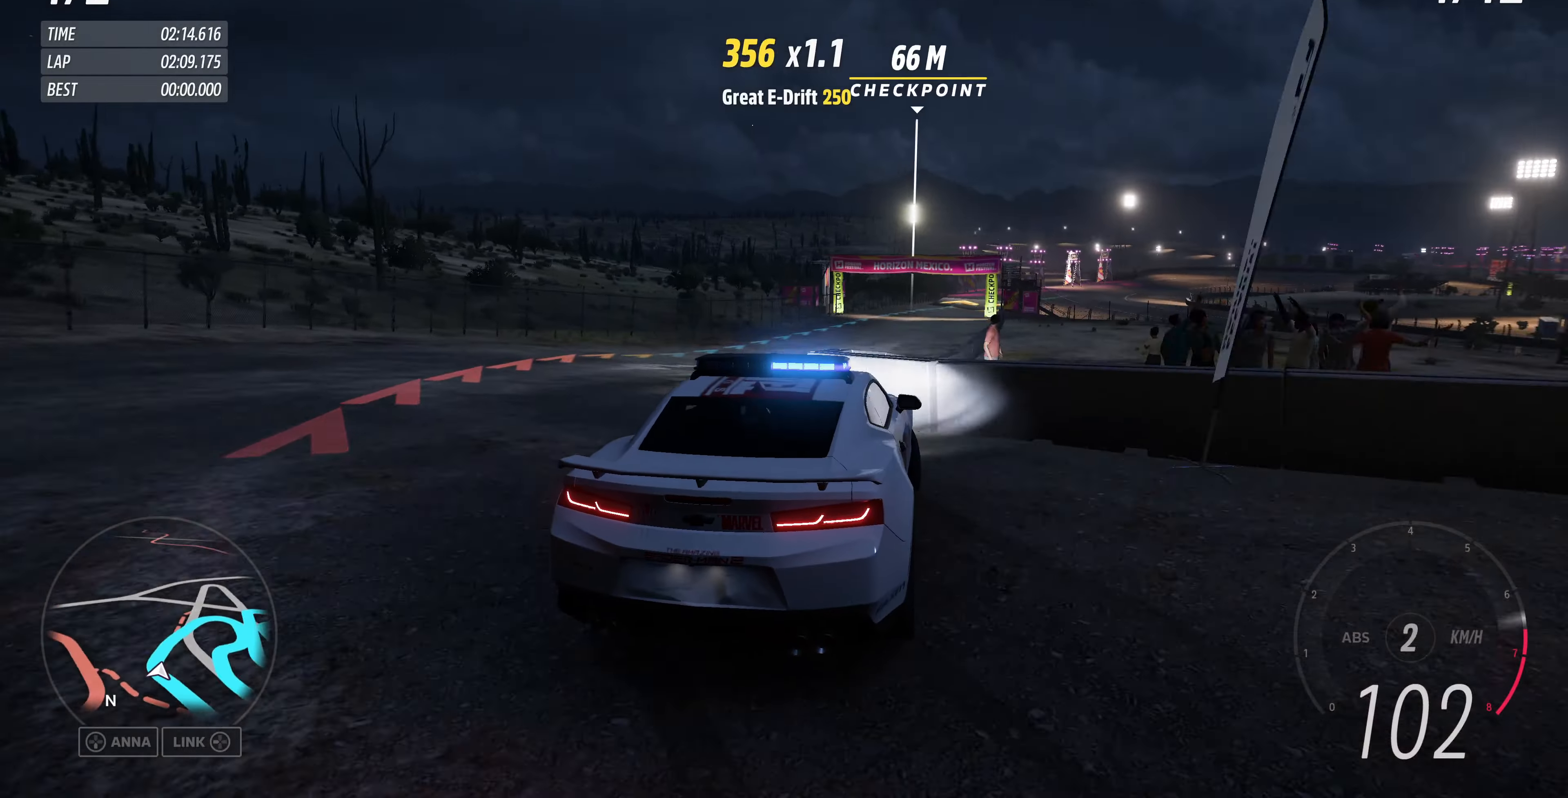
{"buttons": ["R2"], "left_stick": "left", "right_stick": "up", "events": [[200, "left_stick", "left"], [266, "R2", "up"], [500, "R2", "down"]]}
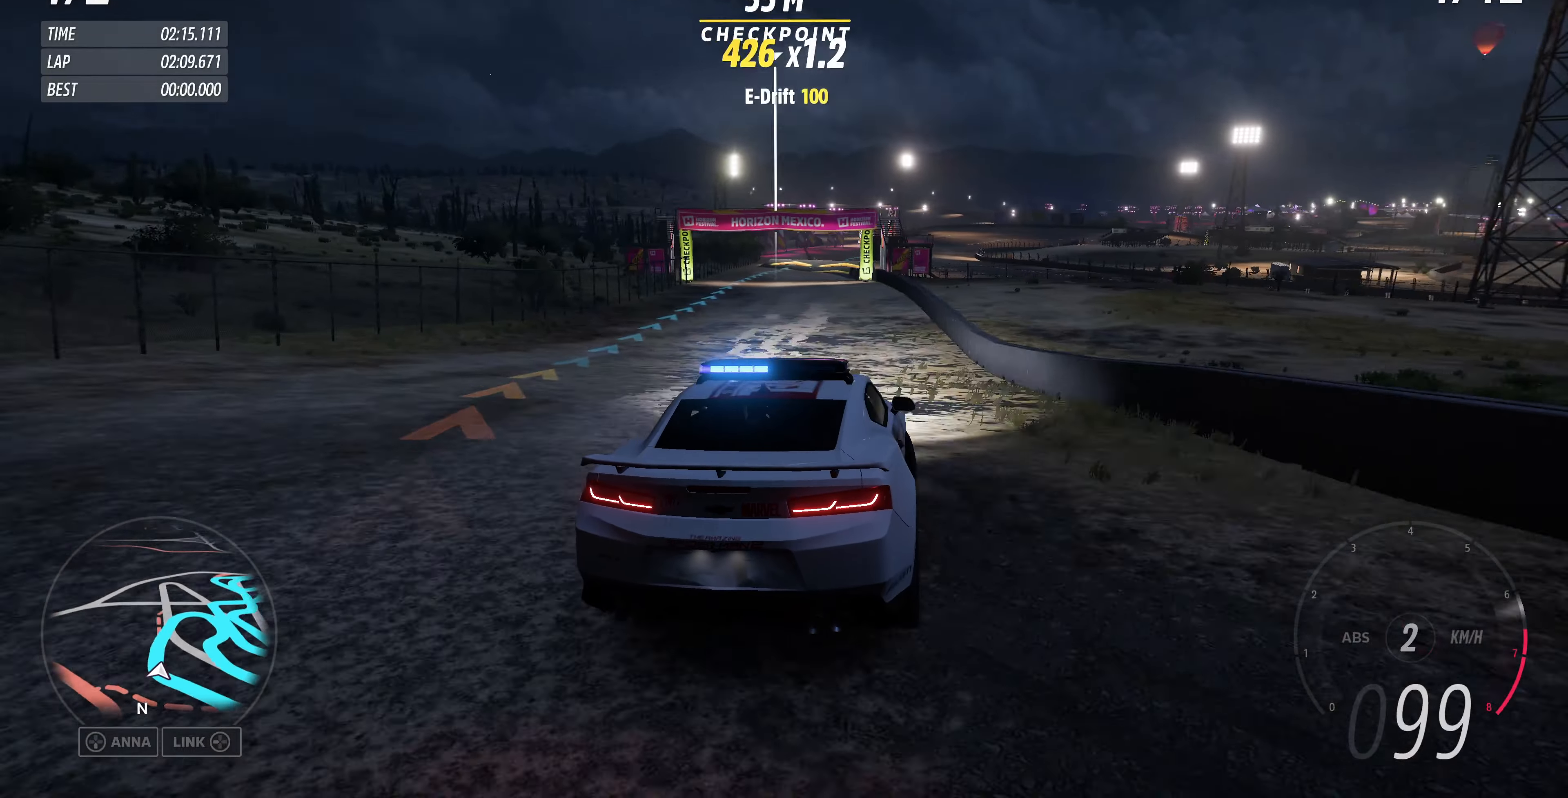
{"buttons": ["R2"], "left_stick": "left", "right_stick": "up", "events": [[166, "left_stick", "center"], [366, "R2", "up"], [366, "left_stick", "left"], [466, "R2", "down"]]}
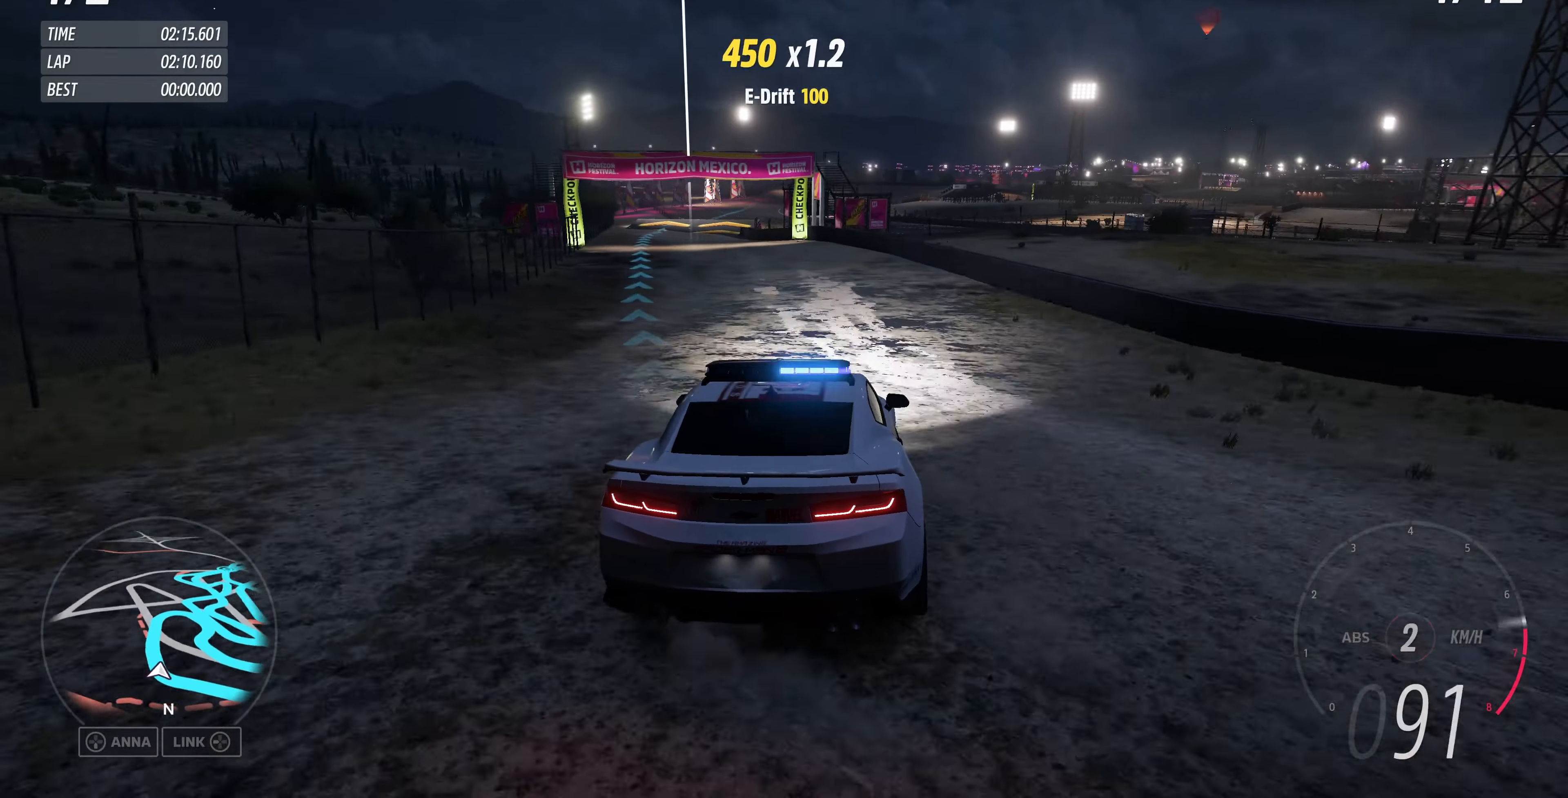
{"buttons": ["R2"], "left_stick": "left", "right_stick": "up", "events": [[133, "left_stick", "center"], [233, "left_stick", "left"]]}
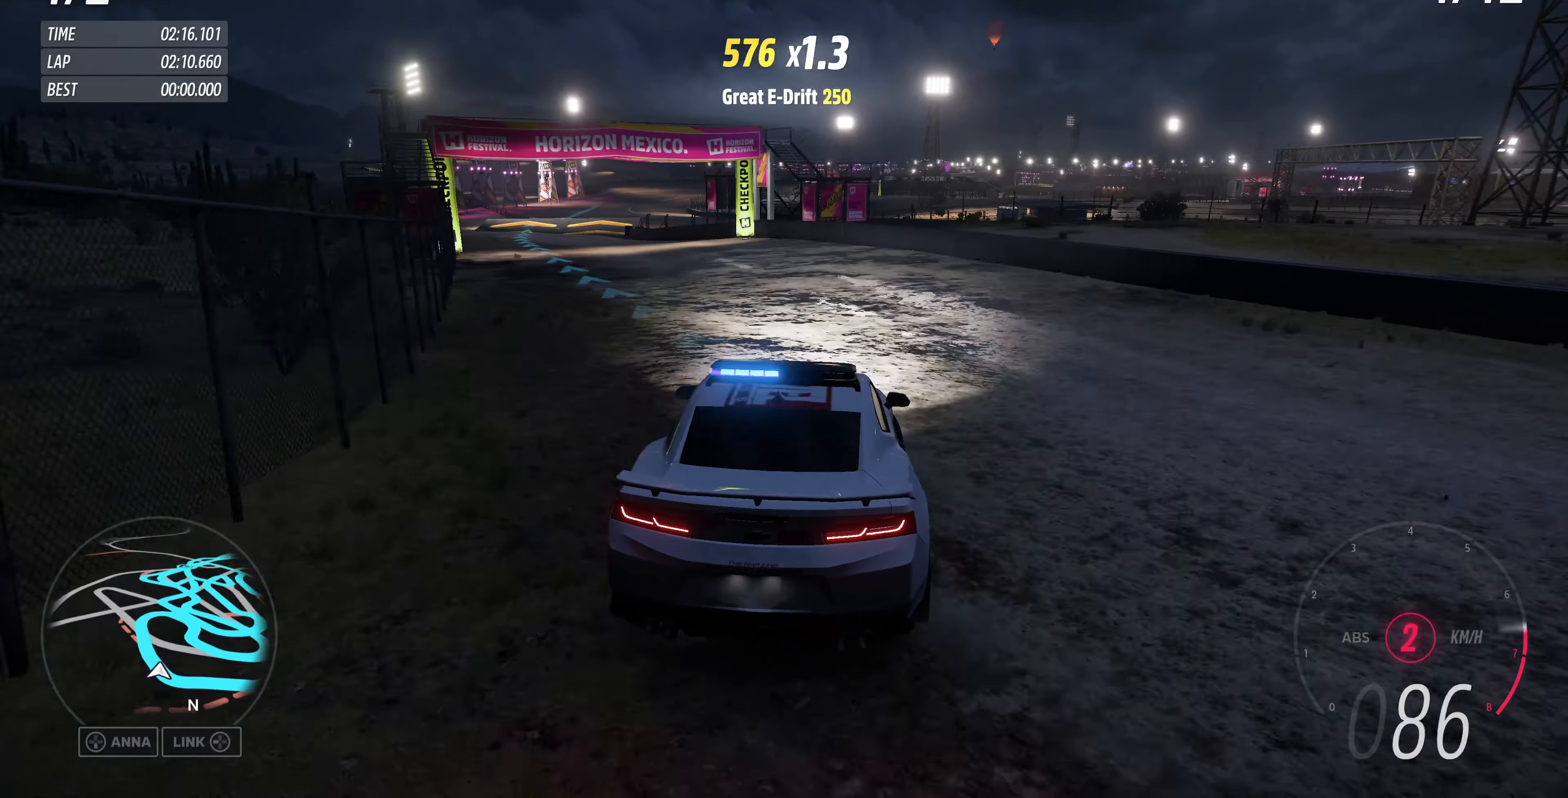
{"buttons": ["R2"], "left_stick": "center", "right_stick": "up", "events": [[333, "left_stick", "center"]]}
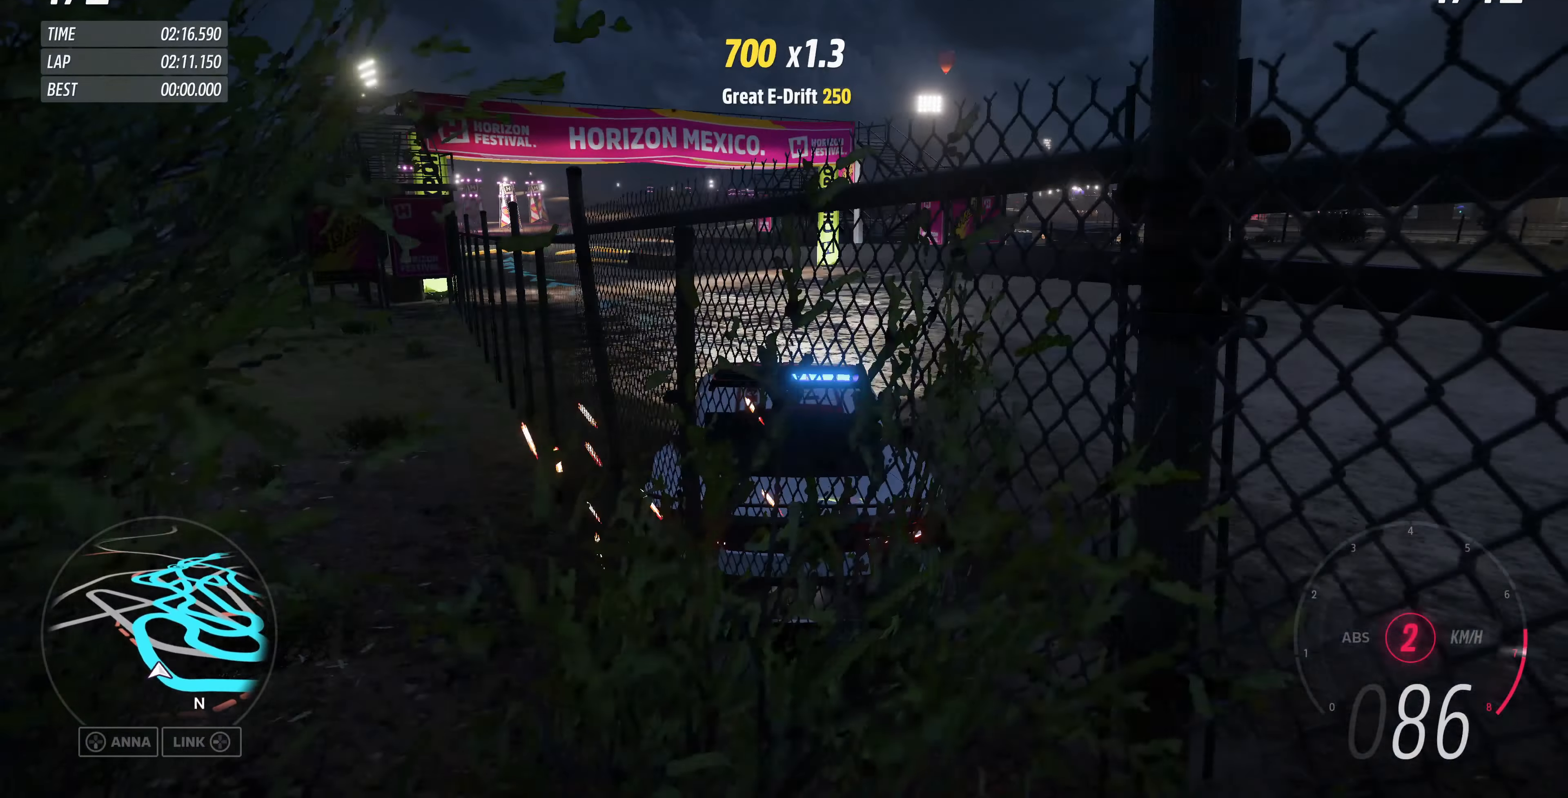
{"buttons": ["R2"], "left_stick": "center", "right_stick": "up", "events": [[33, "left_stick", "left"], [500, "left_stick", "center"]]}
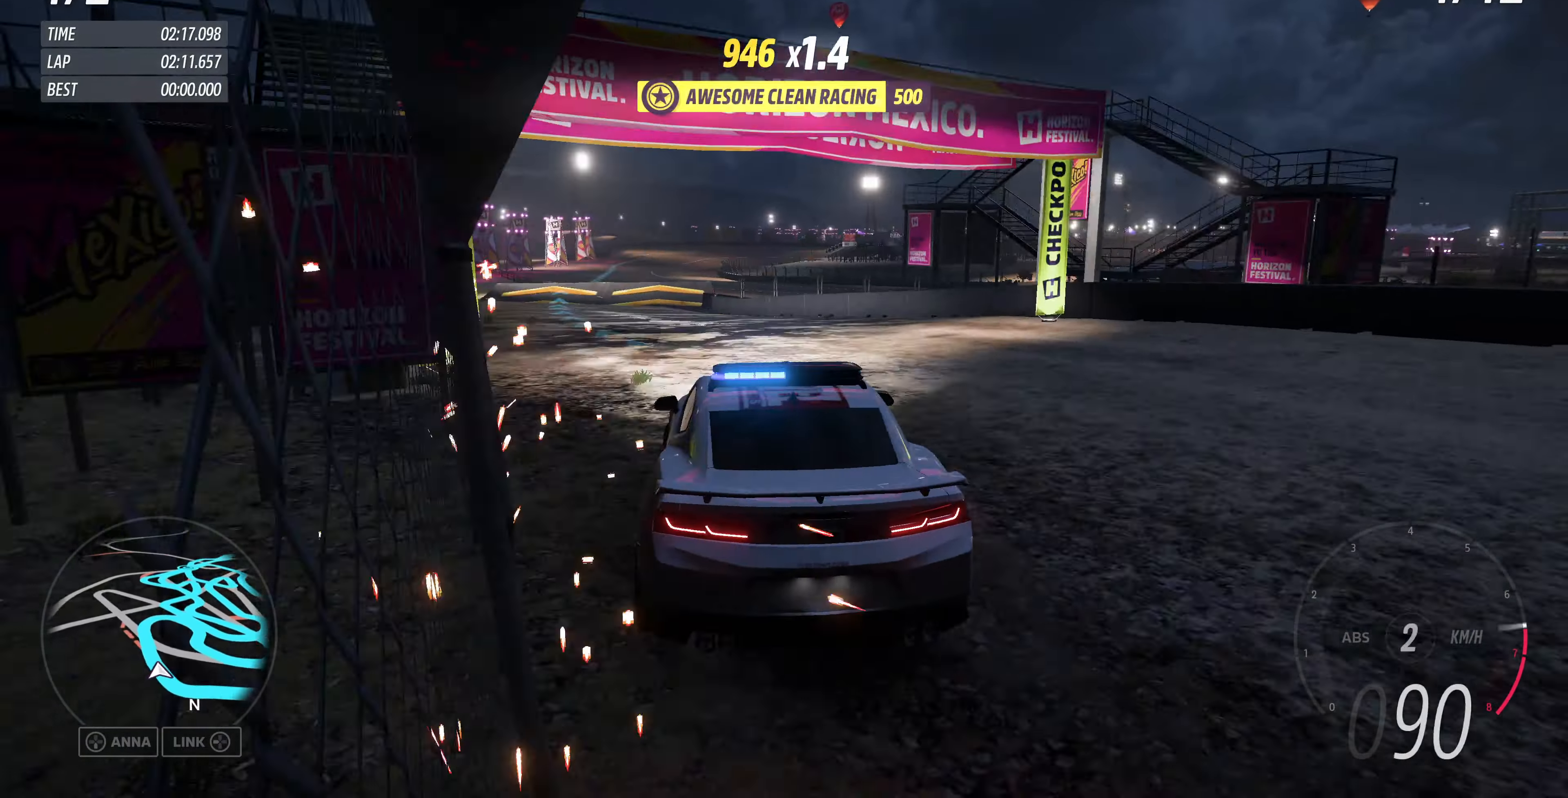
{"buttons": ["R2"], "left_stick": "right", "right_stick": "up", "events": [[200, "left_stick", "right"]]}
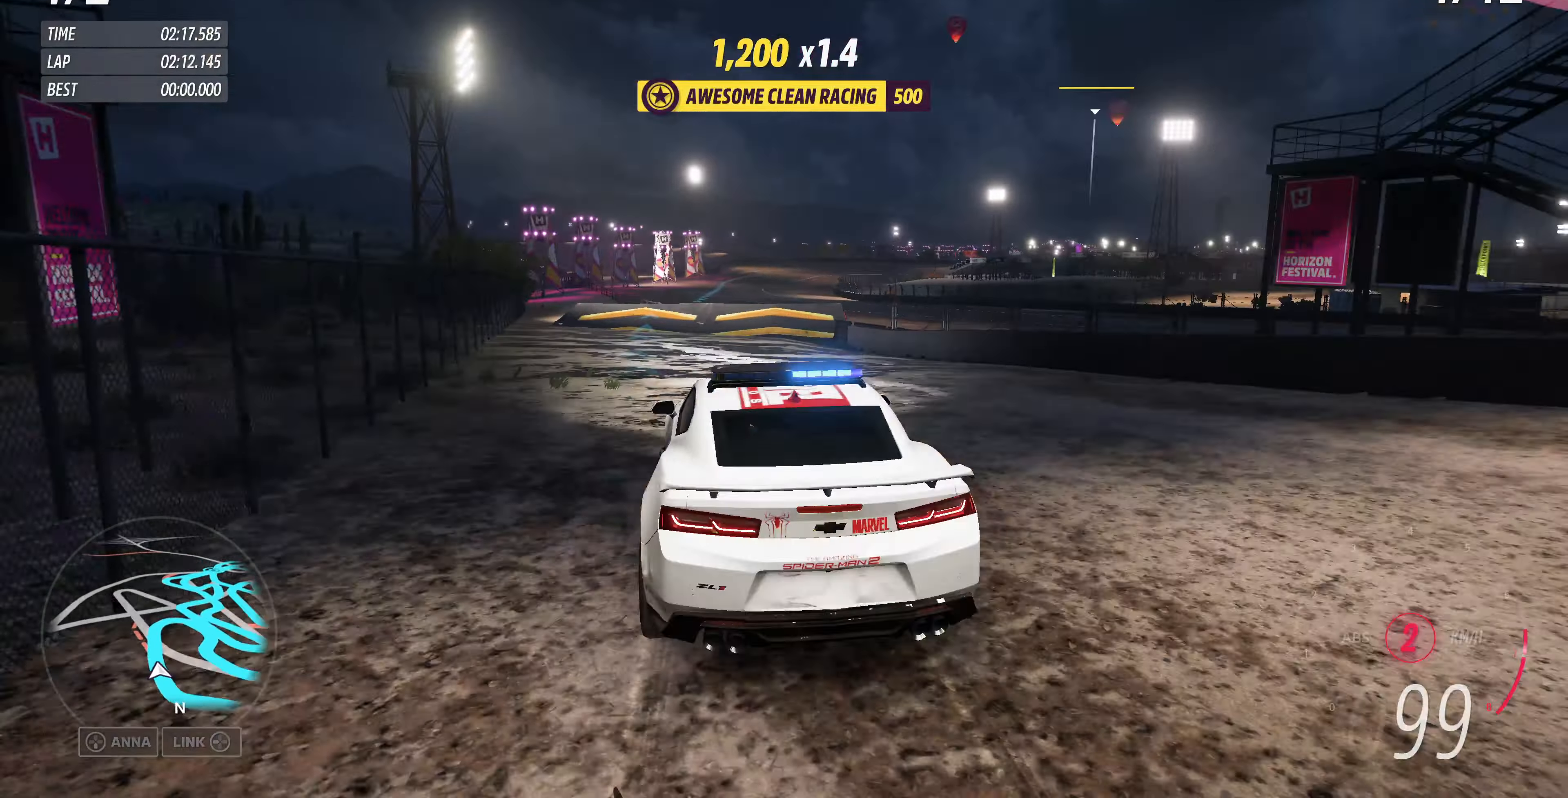
{"buttons": ["R2"], "left_stick": "center", "right_stick": "up", "events": [[200, "left_stick", "center"]]}
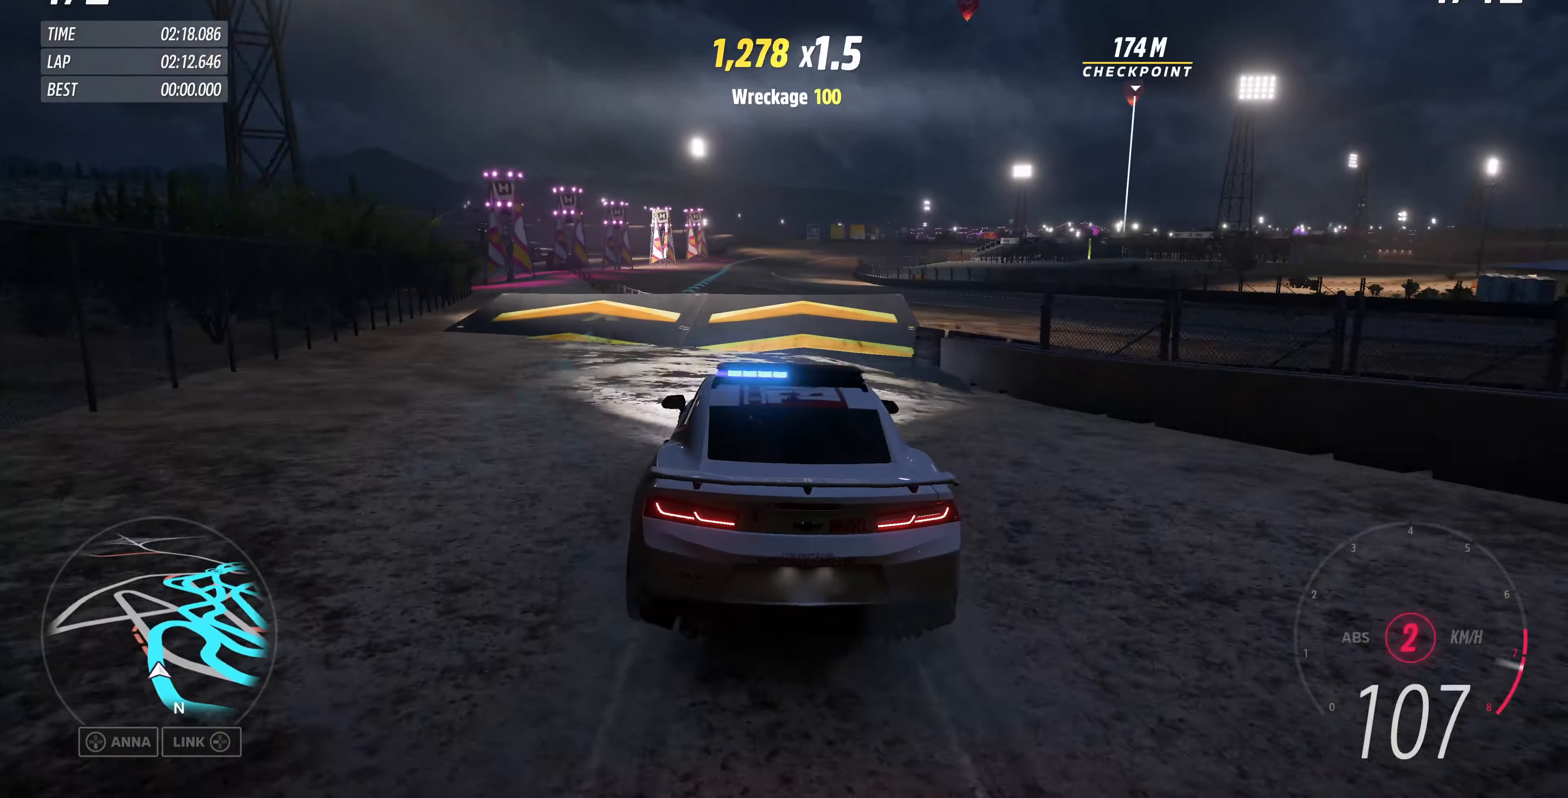
{"buttons": ["R2"], "left_stick": "center", "right_stick": "up", "events": []}
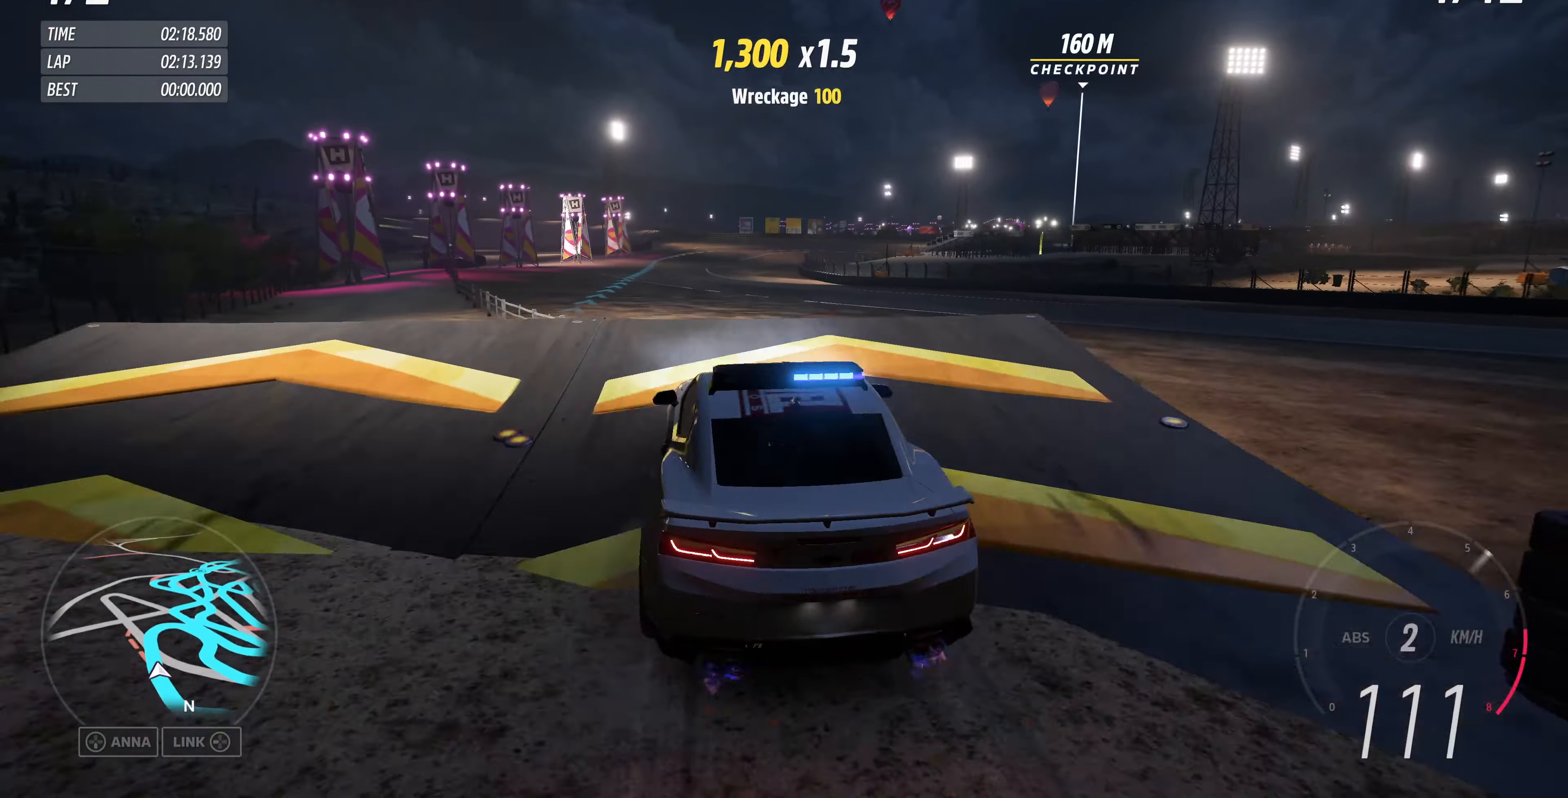
{"buttons": [], "left_stick": "center", "right_stick": "center", "events": [[266, "R2", "up"], [400, "right_stick", "center"]]}
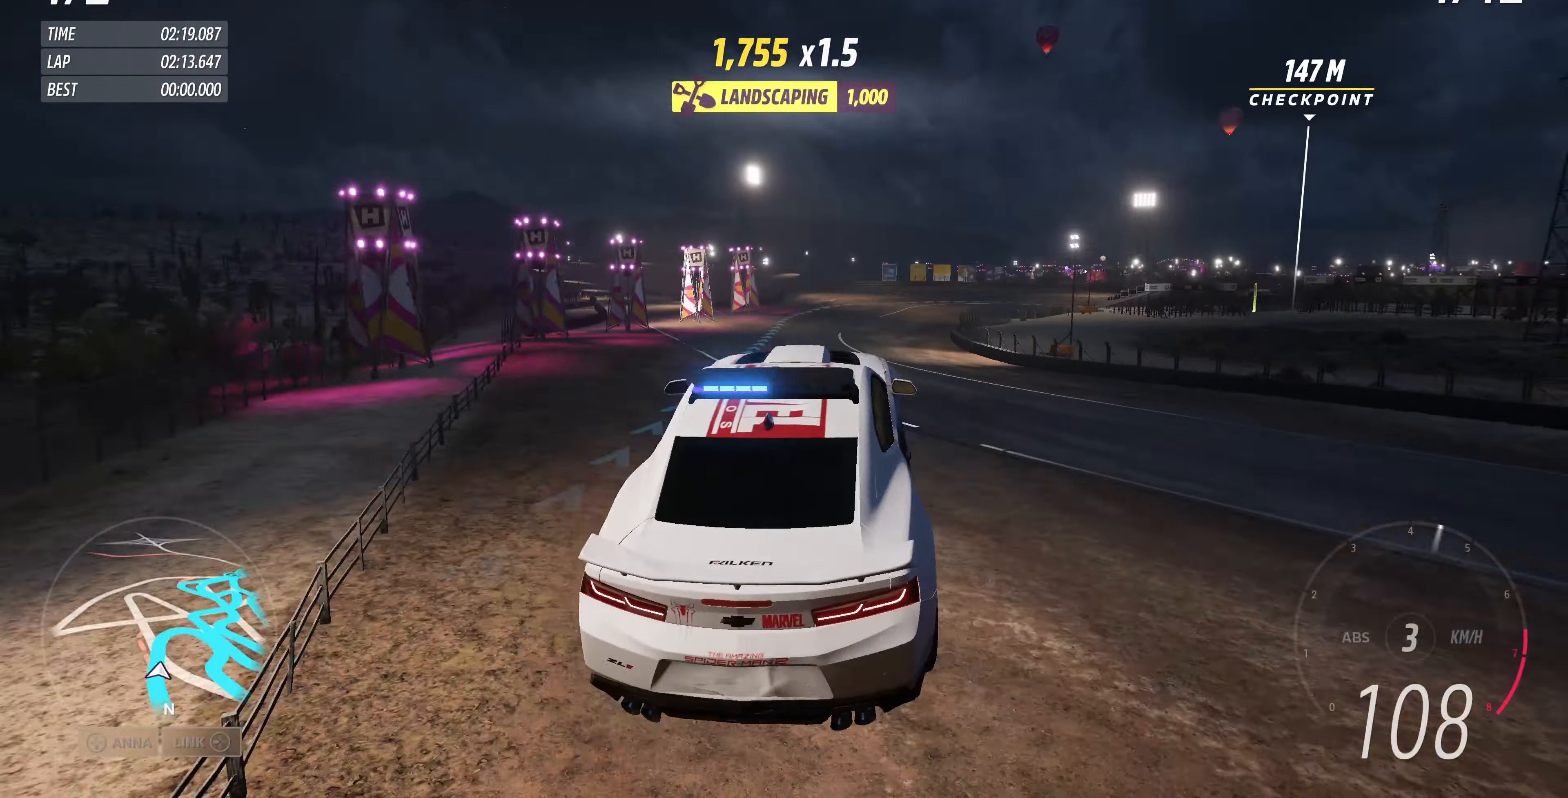
{"buttons": [], "left_stick": "center", "right_stick": "center", "events": []}
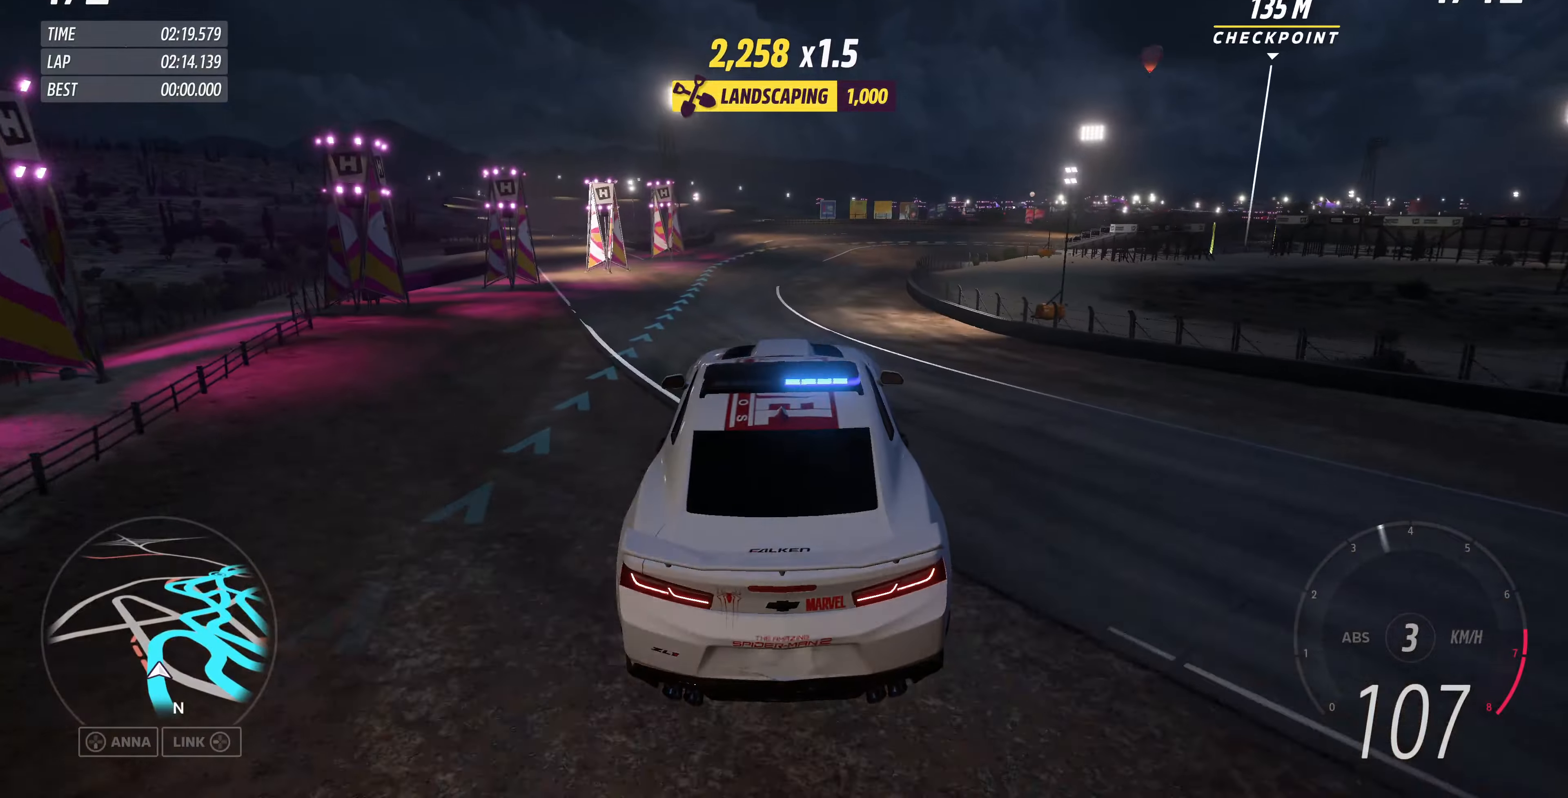
{"buttons": [], "left_stick": "center", "right_stick": "center", "events": []}
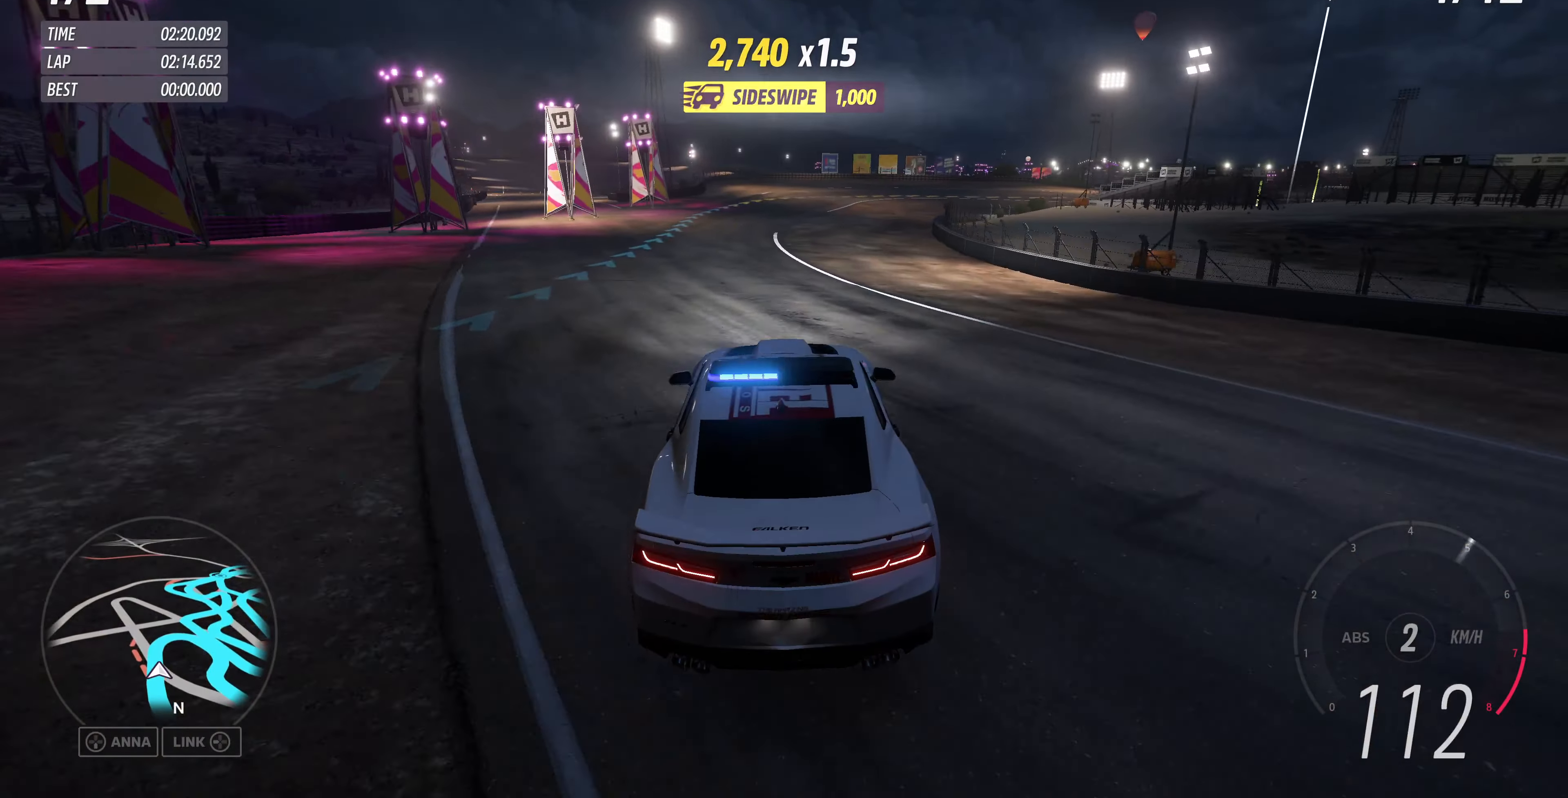
{"buttons": [], "left_stick": "up", "right_stick": "center", "events": [[134, "left_stick", "up-left"], [467, "left_stick", "up"]]}
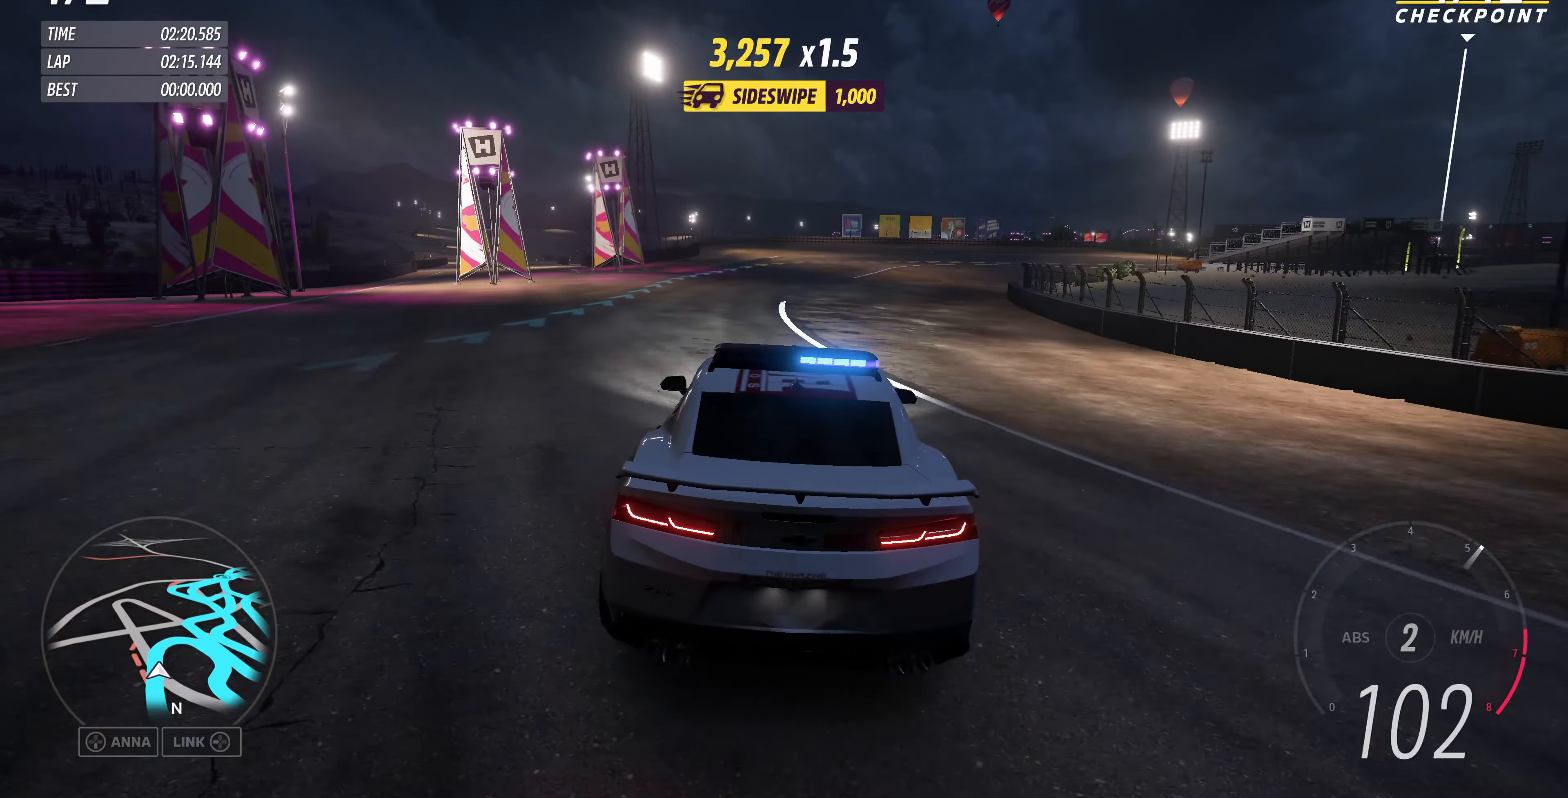
{"buttons": ["R2"], "left_stick": "center", "right_stick": "up-right", "events": [[100, "right_stick", "up-right"], [200, "R2", "down"], [434, "left_stick", "center"]]}
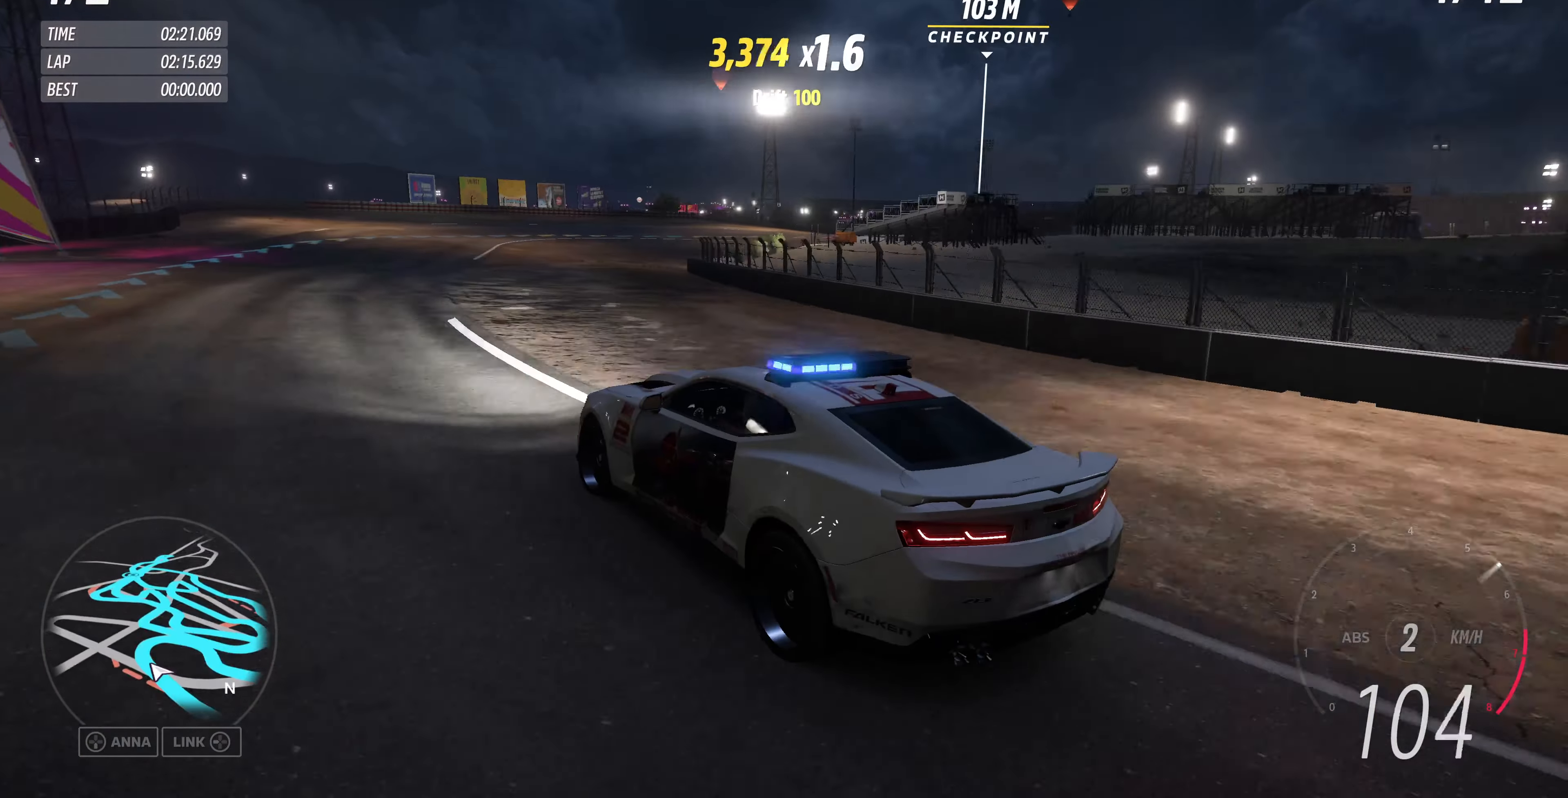
{"buttons": ["R2"], "left_stick": "up-right", "right_stick": "up-right", "events": [[167, "left_stick", "up-right"]]}
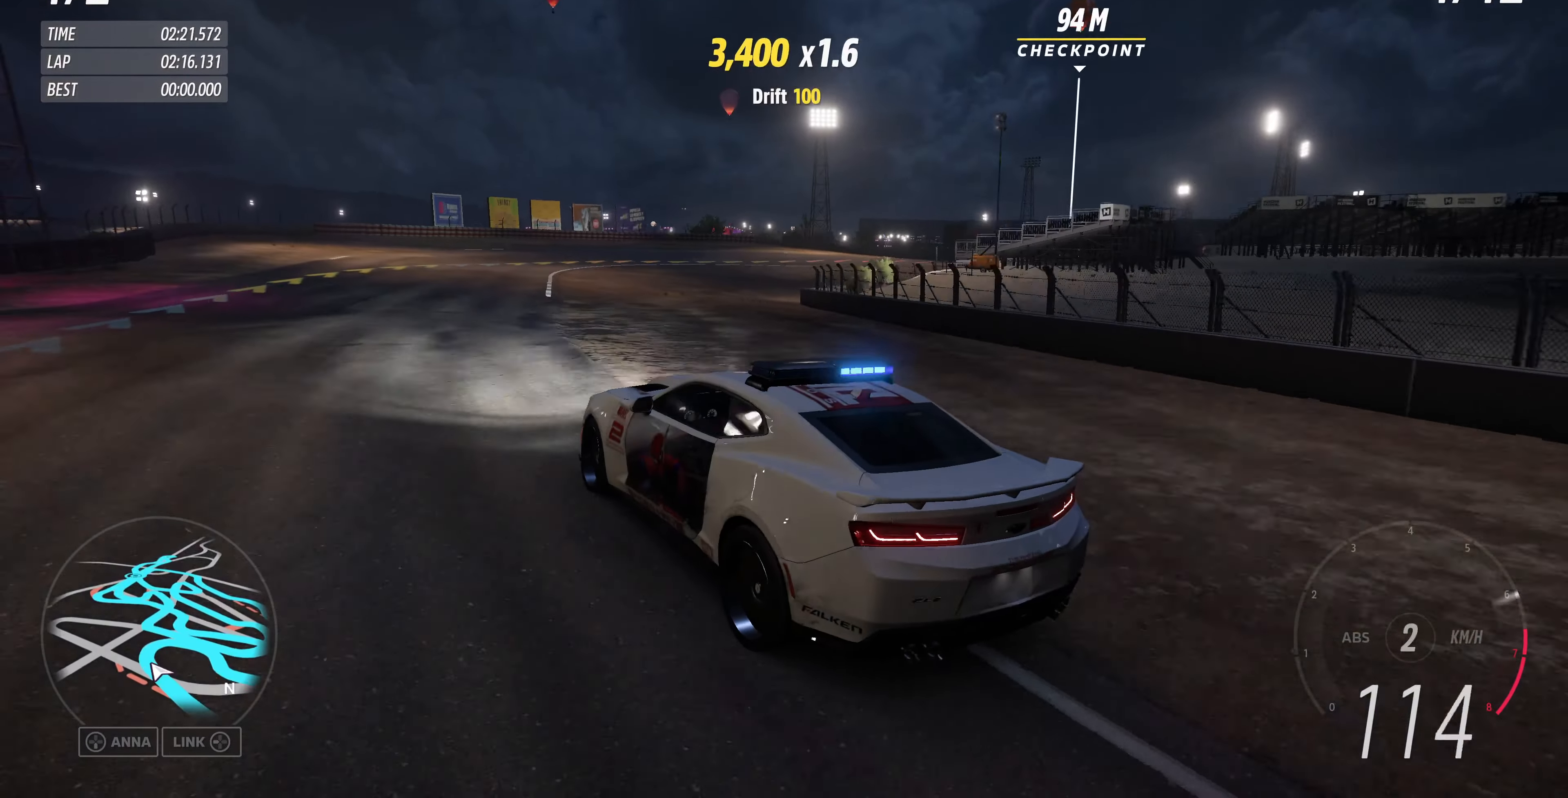
{"buttons": ["CROSS", "R2"], "left_stick": "up", "right_stick": "center", "events": [[100, "right_stick", "center"], [367, "CROSS", "down"], [467, "left_stick", "up"]]}
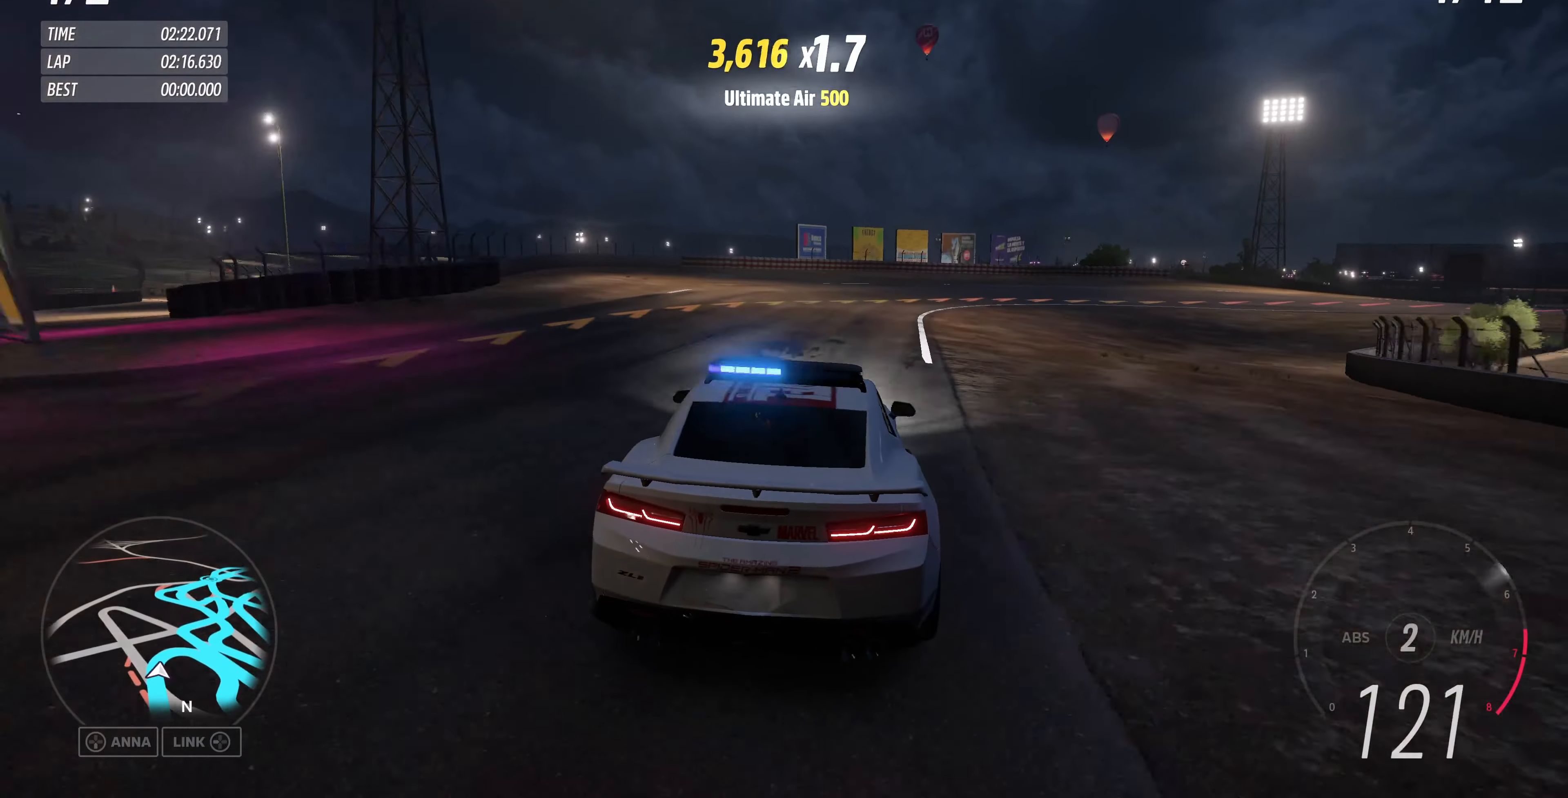
{"buttons": [], "left_stick": "up-right", "right_stick": "center", "events": [[34, "R2", "up"], [34, "left_stick", "up-left"], [300, "left_stick", "up-right"], [434, "CROSS", "up"]]}
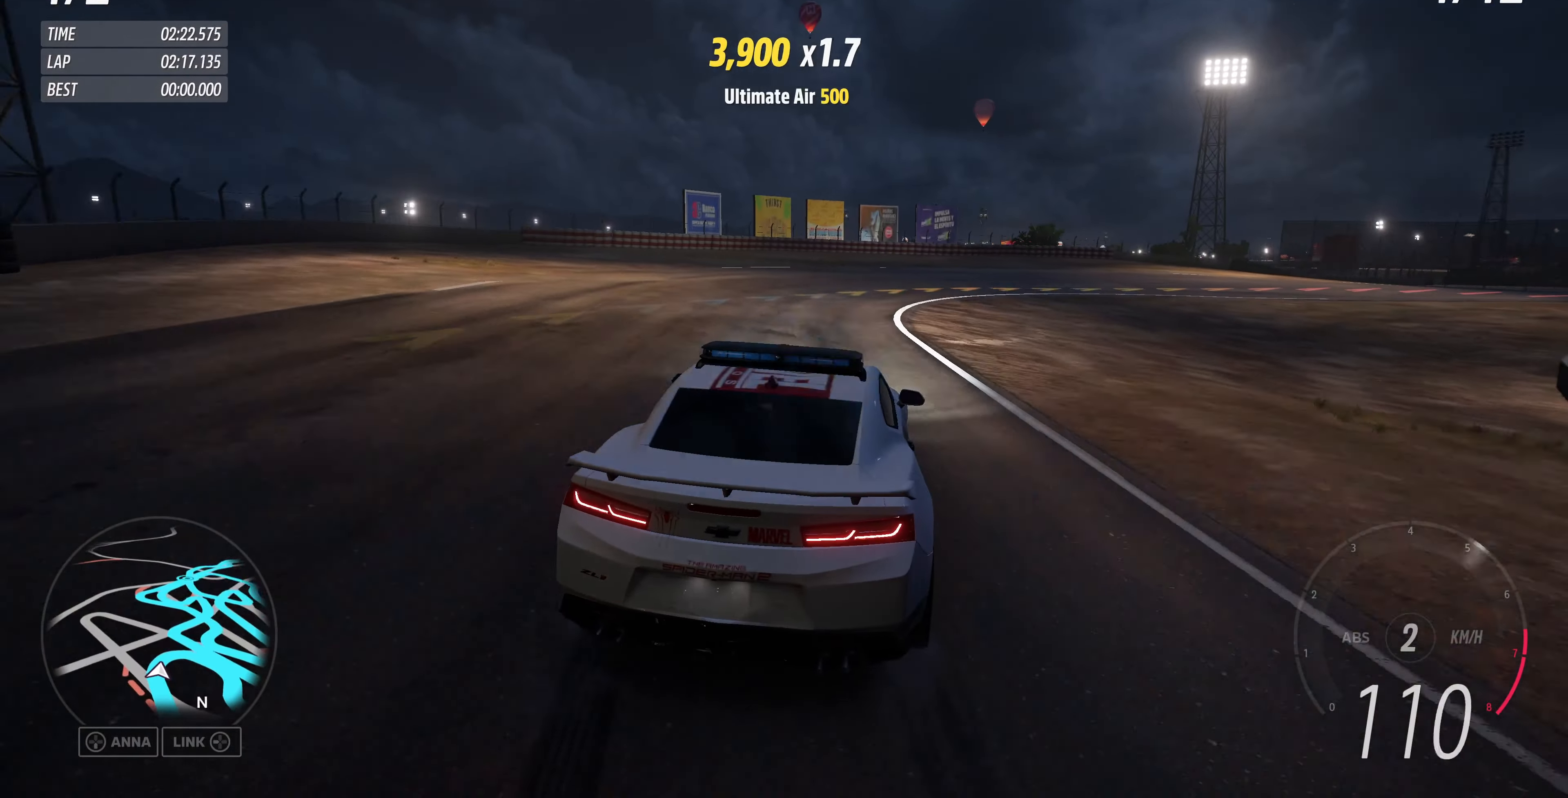
{"buttons": ["R2"], "left_stick": "up", "right_stick": "up", "events": [[334, "left_stick", "up"], [334, "right_stick", "up"], [367, "R2", "down"]]}